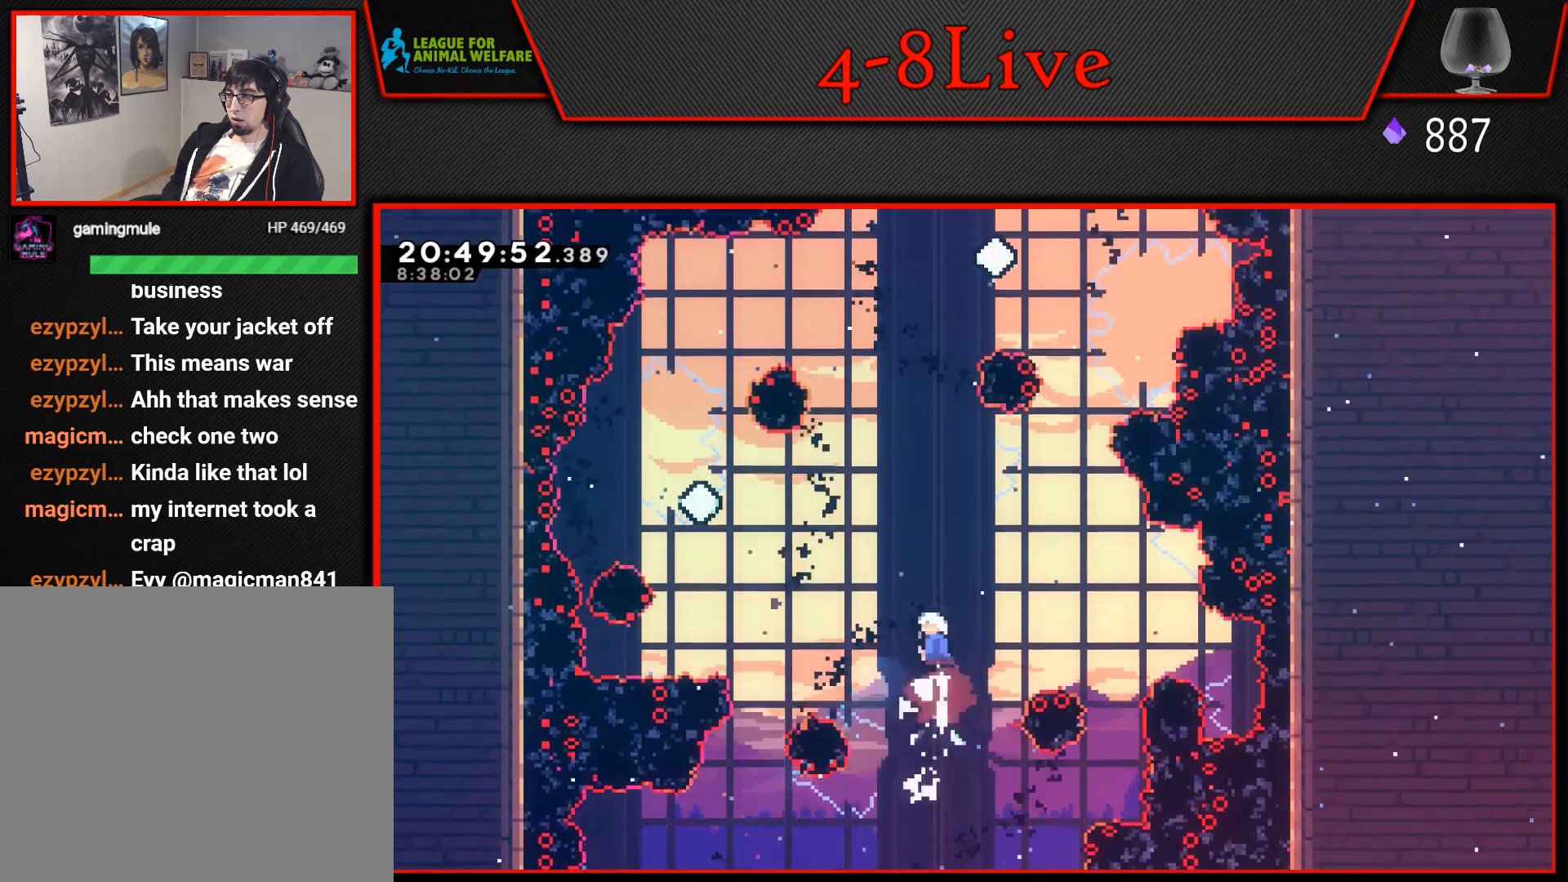
Gameplay with a controller (PlayStation layout); each line is a JSON object with the inputs held at the frame after it. "events" lists button and stick changes between this image and that frame as [ms after this image, input, new state], when the widget could be followed in between. Not read: left_stick right_stick.
{"buttons": ["L1", "DPAD_UP", "DPAD_LEFT"], "events": [[33, "R1", "up"], [300, "L1", "down"], [350, "R1", "down"], [483, "R1", "up"]]}
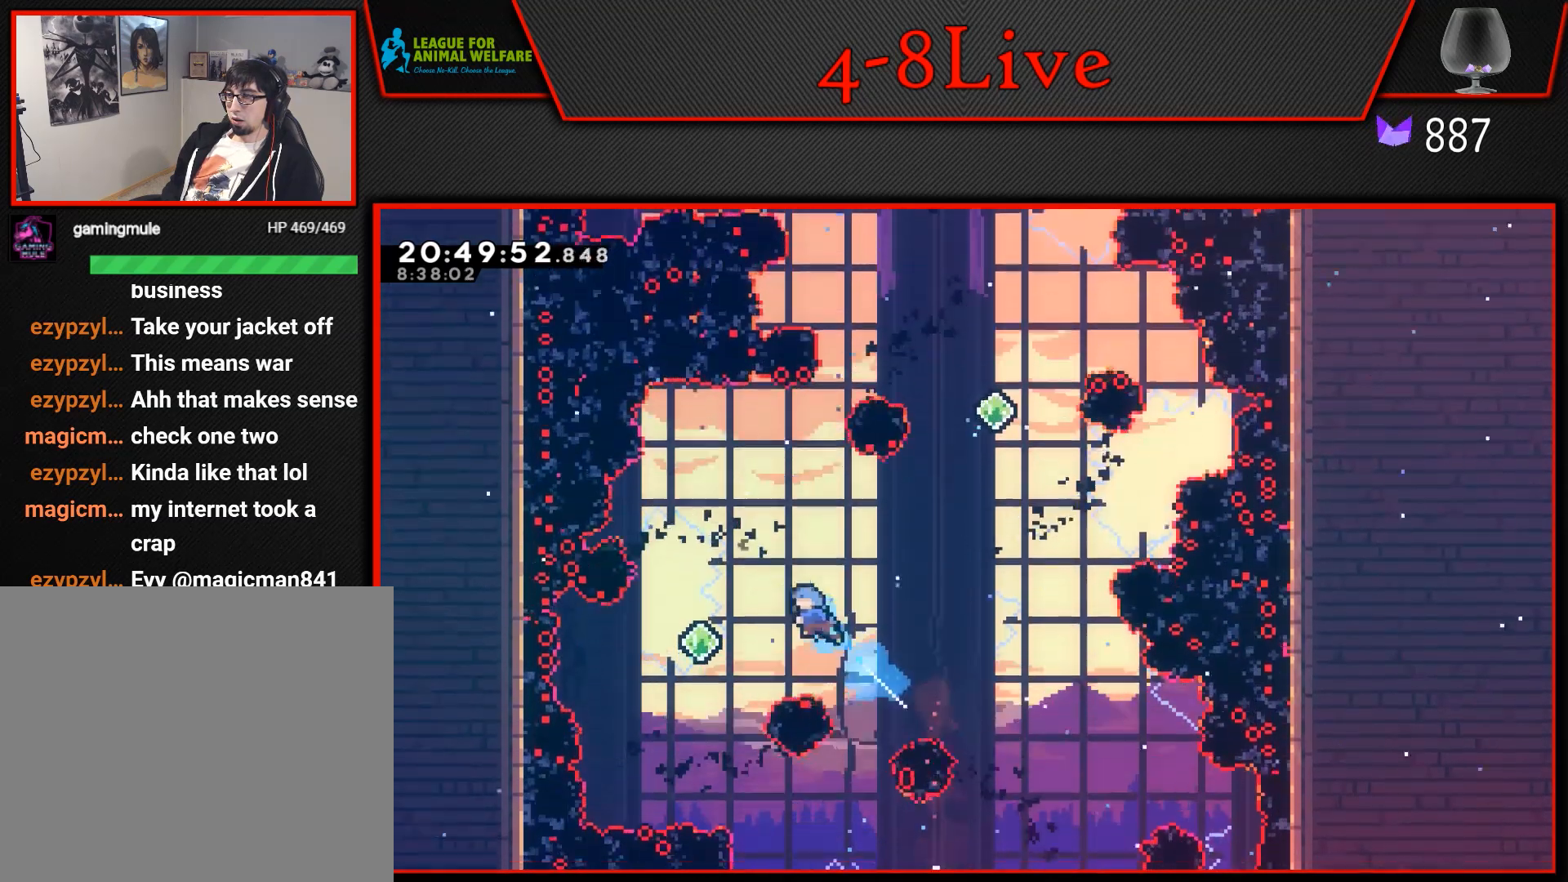
{"buttons": ["L1", "DPAD_UP", "DPAD_RIGHT"], "events": [[17, "L1", "up"], [67, "DPAD_UP", "up"], [233, "DPAD_LEFT", "up"], [400, "DPAD_RIGHT", "down"], [500, "DPAD_UP", "down"], [500, "L1", "down"]]}
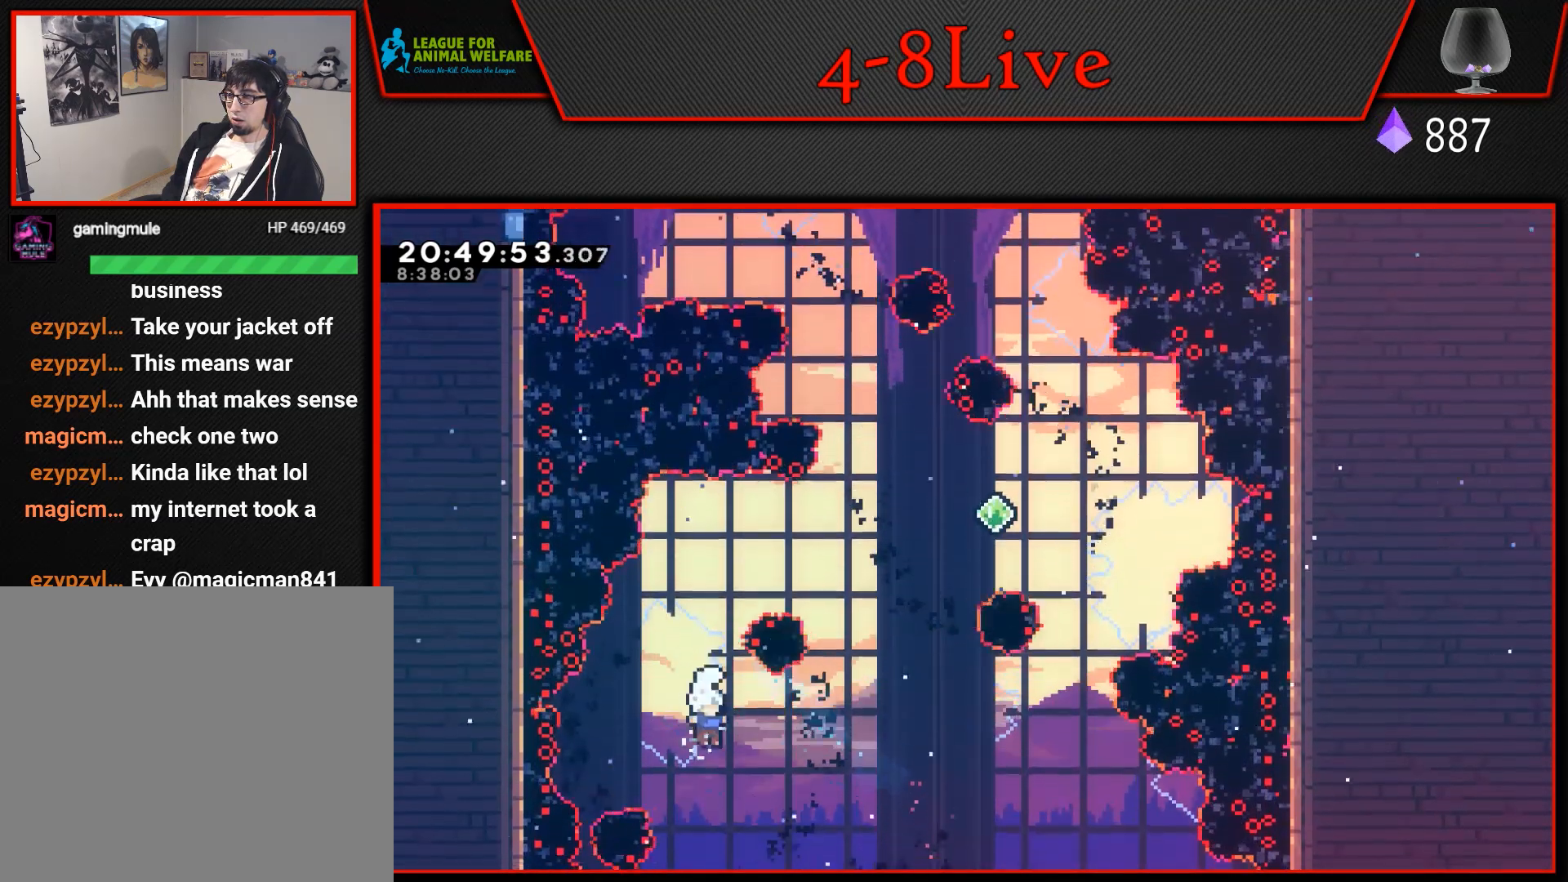
{"buttons": ["DPAD_RIGHT"], "events": [[33, "R1", "down"], [267, "DPAD_UP", "up"], [300, "L1", "up"], [300, "R1", "up"]]}
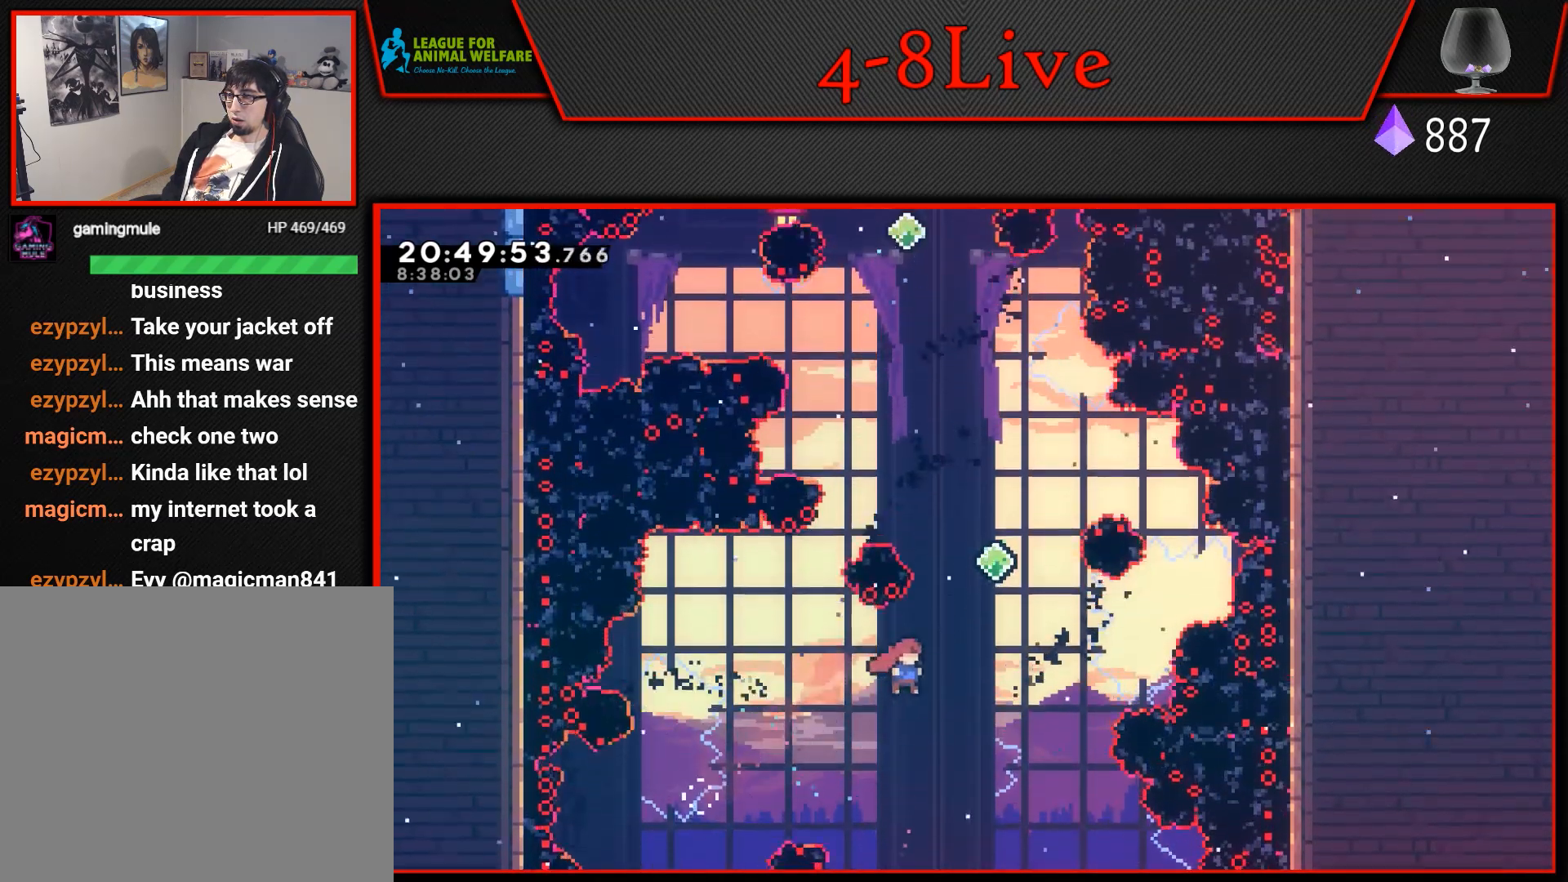
{"buttons": ["DPAD_UP", "DPAD_RIGHT"], "events": [[50, "L1", "down"], [67, "DPAD_UP", "down"], [117, "R1", "down"], [133, "DPAD_RIGHT", "up"], [300, "DPAD_RIGHT", "down"], [317, "L1", "up"], [333, "DPAD_UP", "up"], [367, "R1", "up"], [483, "DPAD_UP", "down"]]}
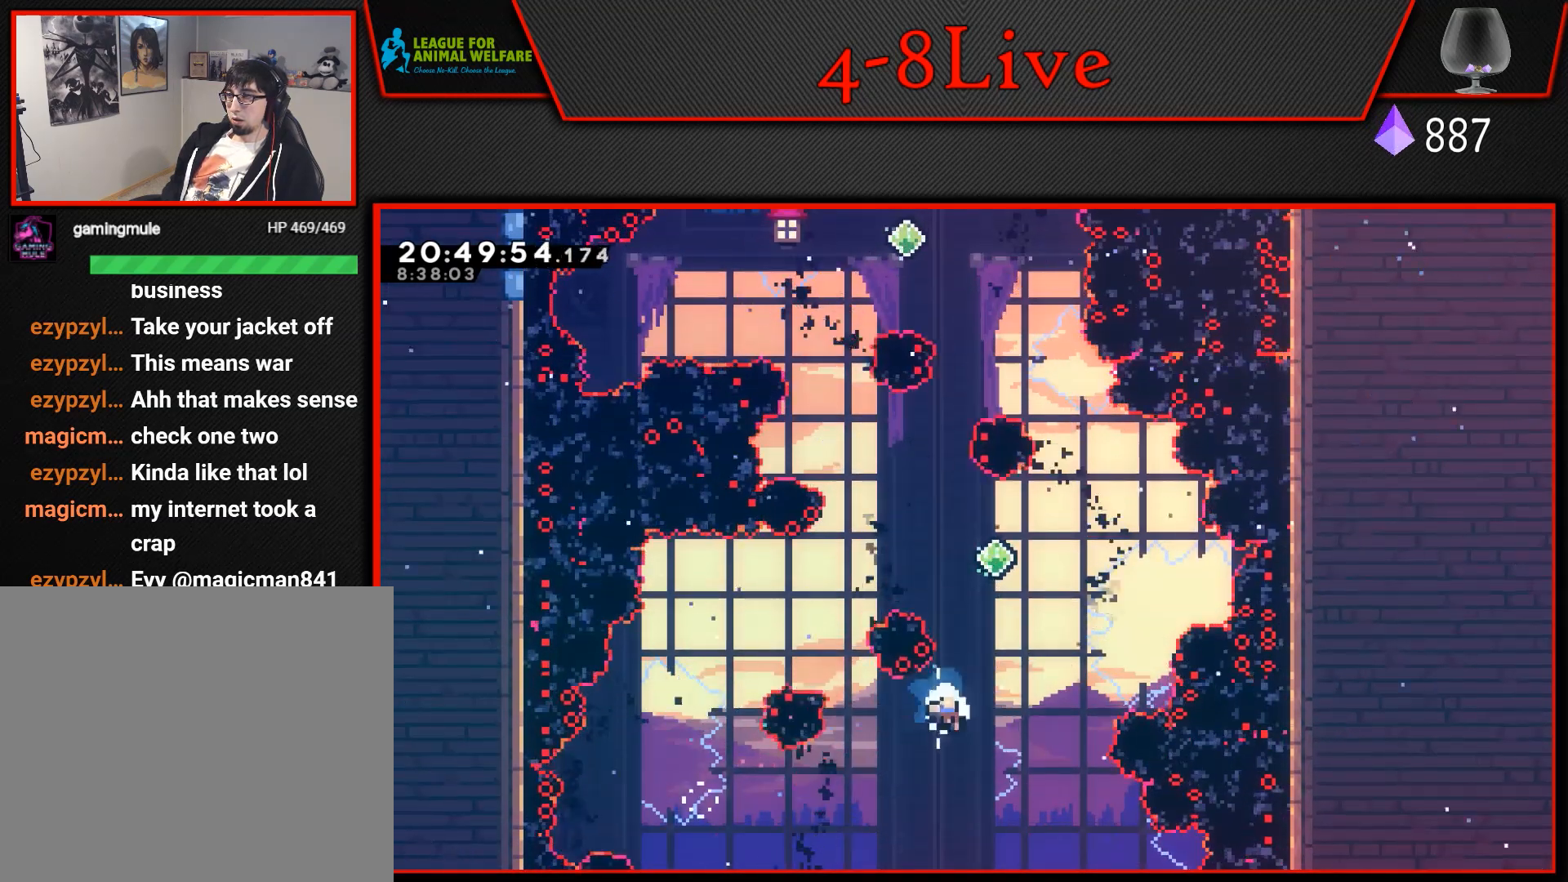
{"buttons": [], "events": [[100, "CROSS", "down"], [117, "DPAD_RIGHT", "up"], [133, "DPAD_UP", "up"], [233, "CROSS", "up"], [317, "CROSS", "down"], [433, "CROSS", "up"]]}
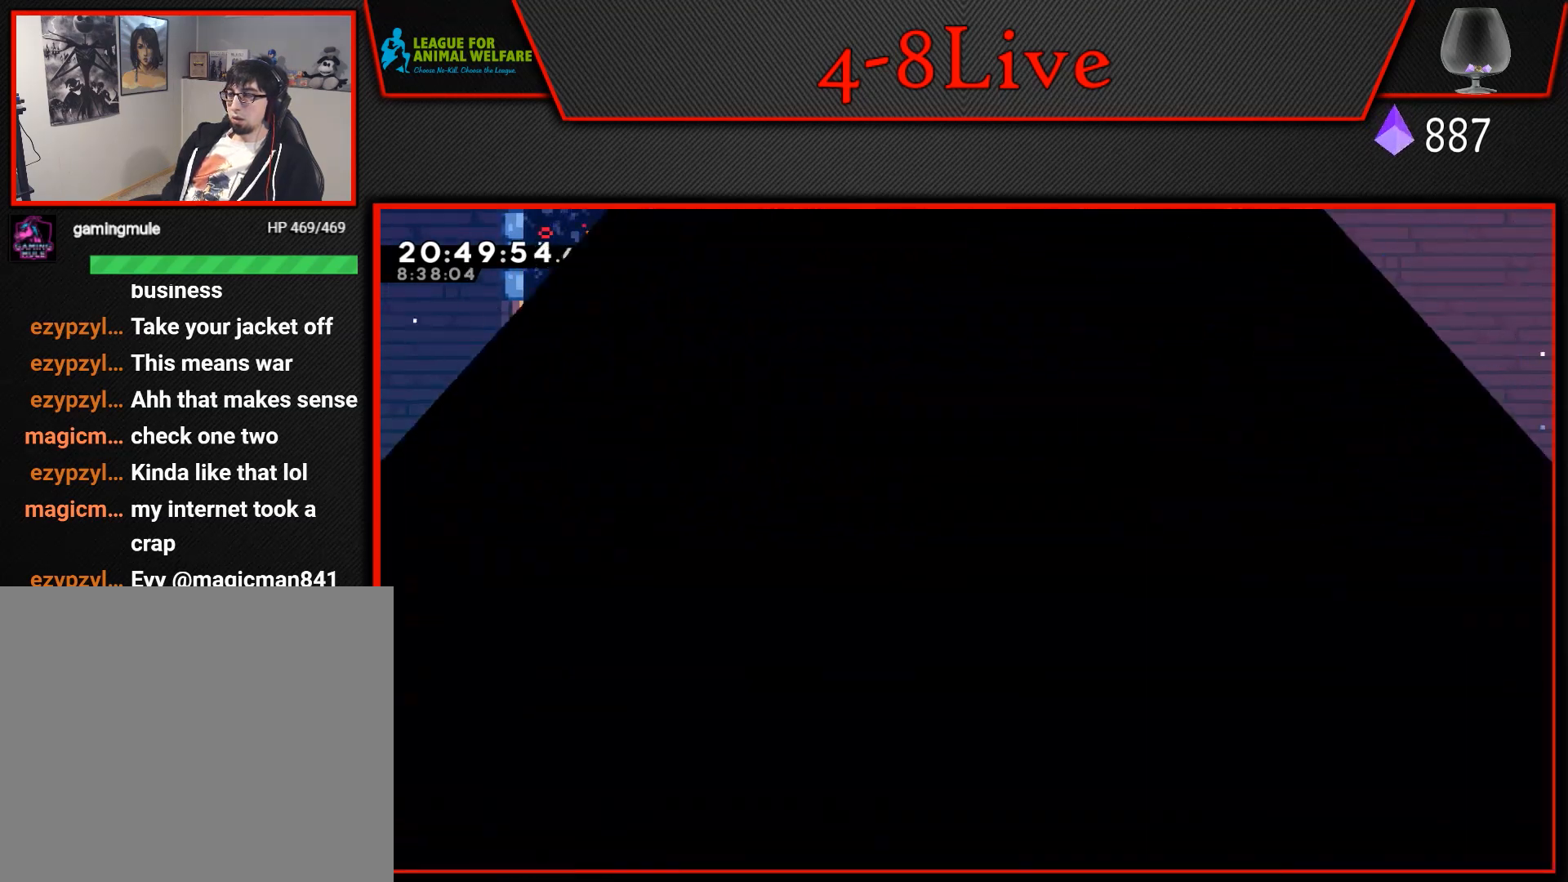
{"buttons": [], "events": []}
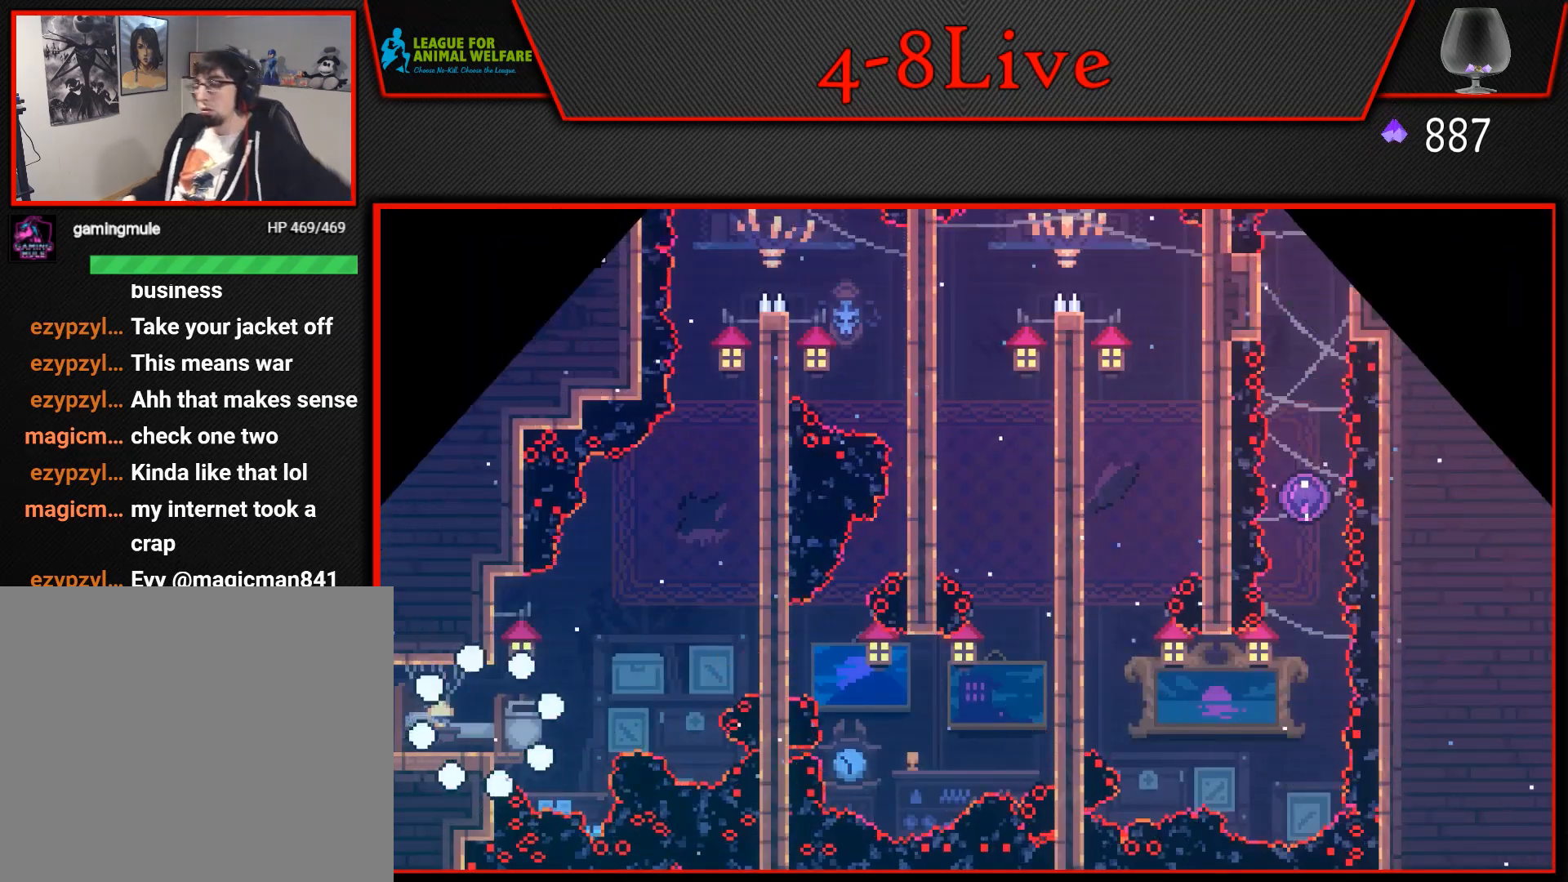
{"buttons": [], "events": []}
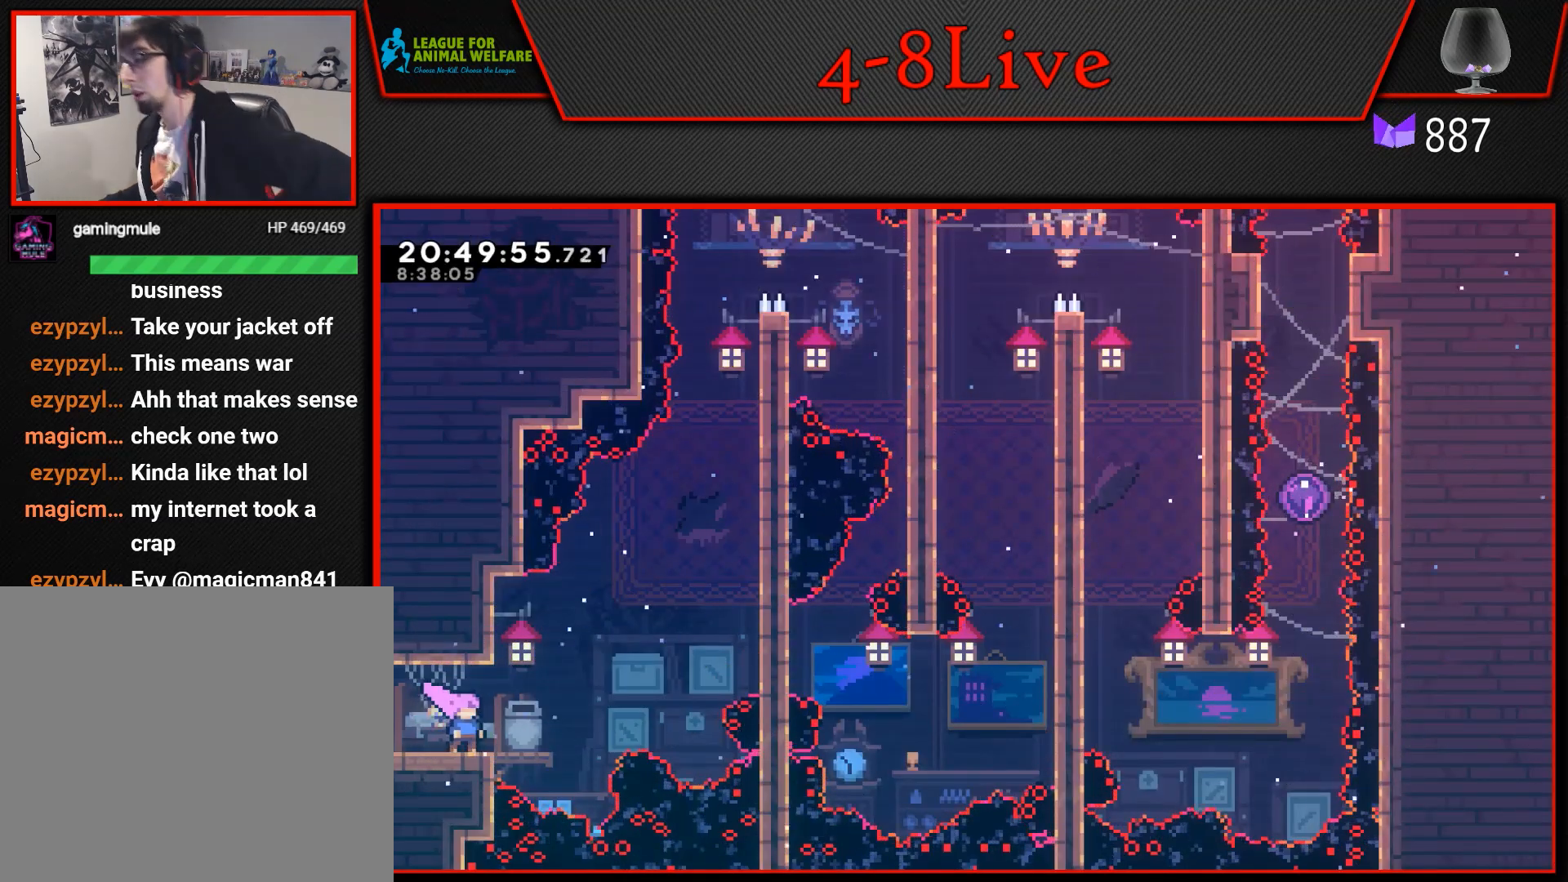
{"buttons": [], "events": []}
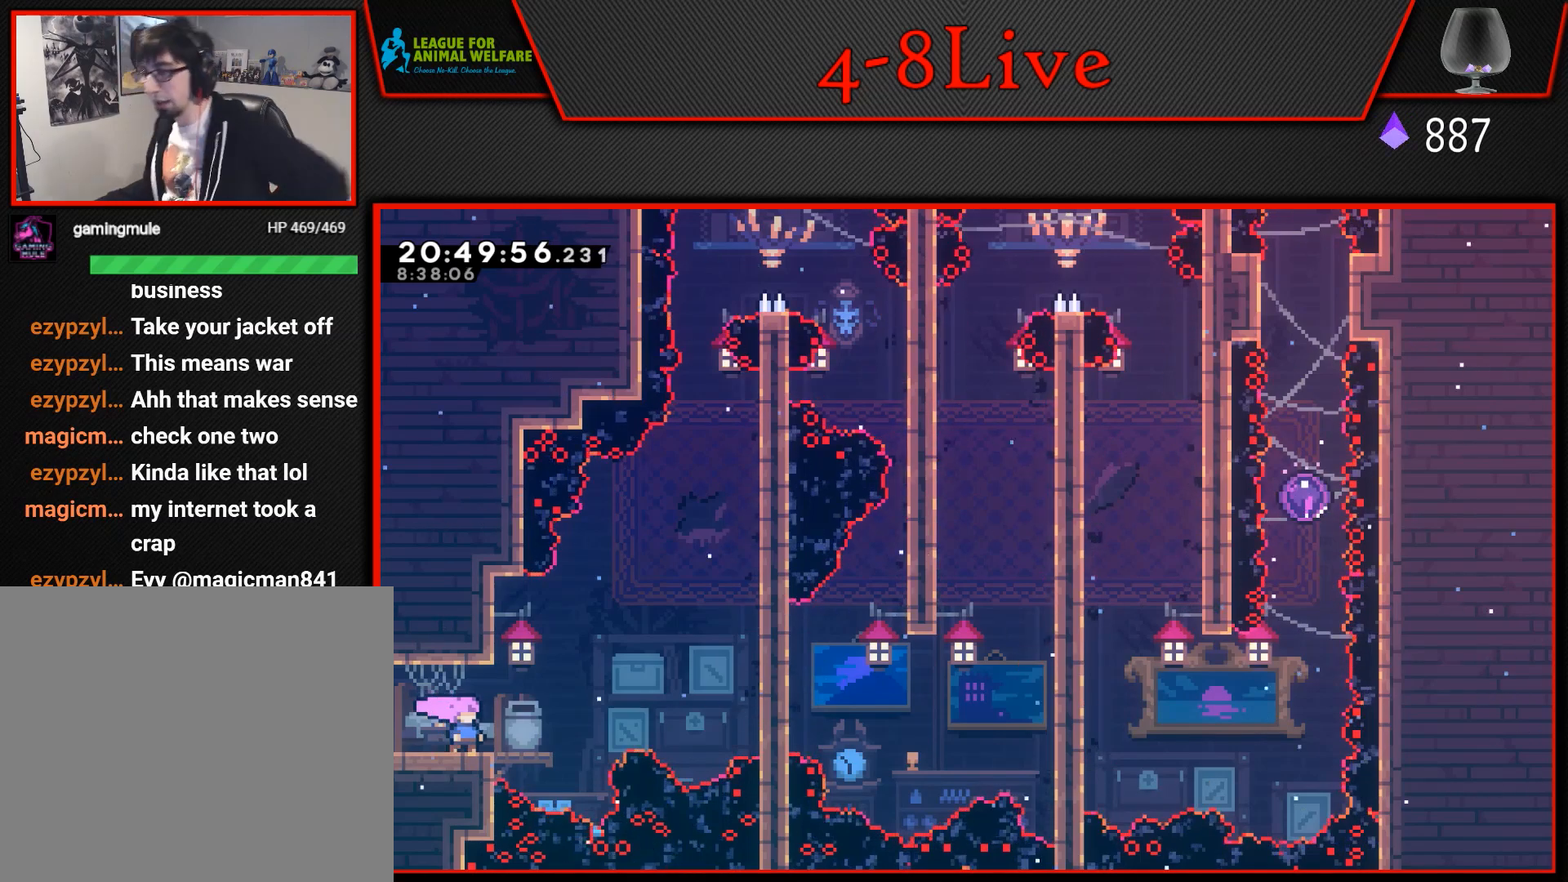
{"buttons": [], "events": []}
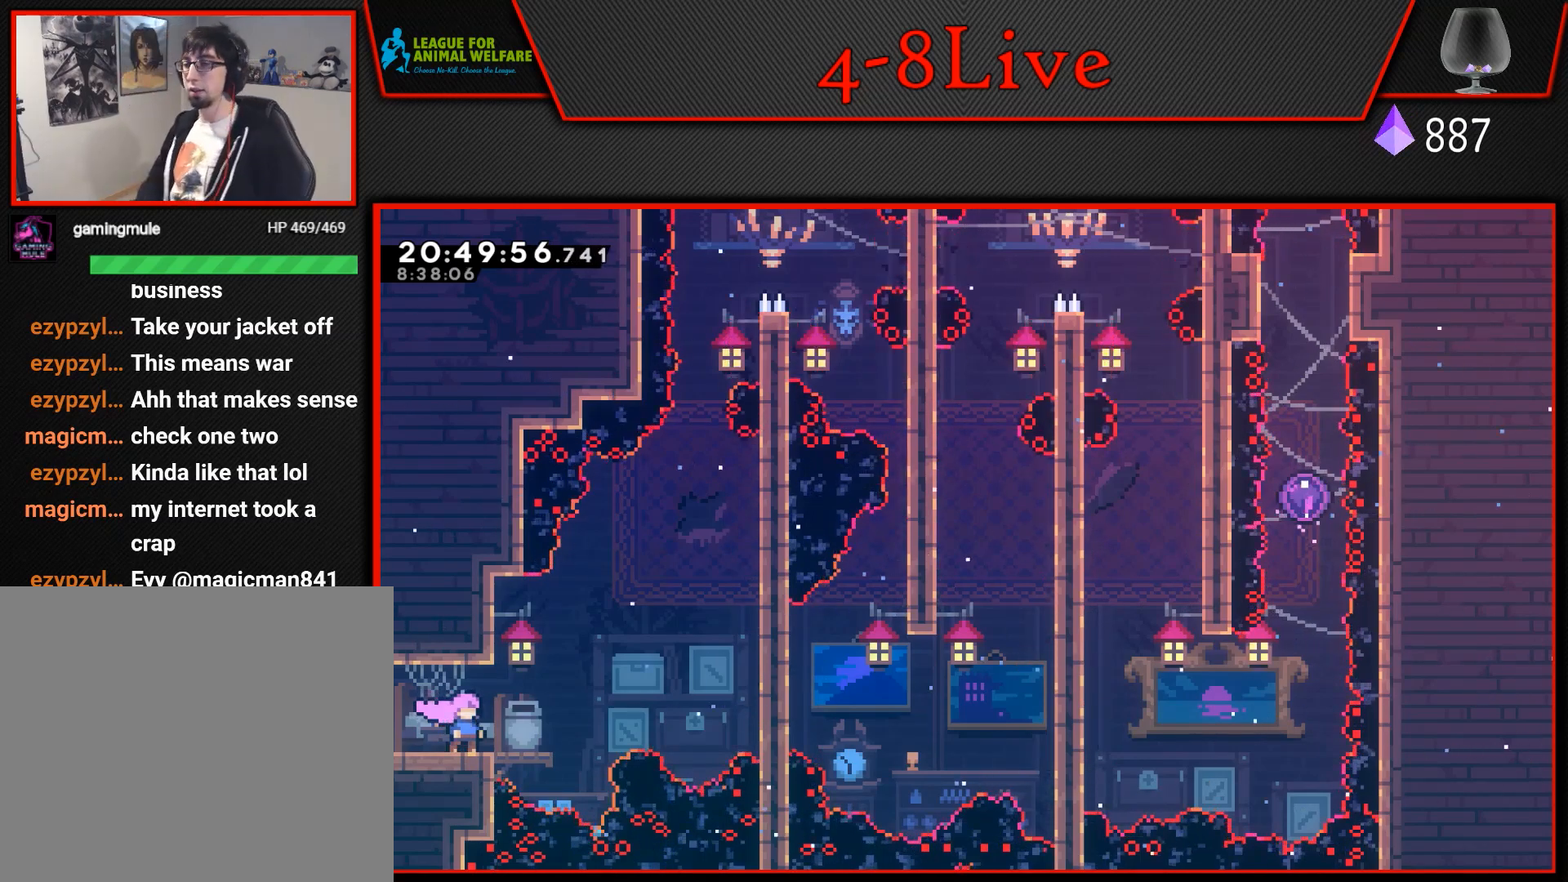
{"buttons": ["L1", "DPAD_RIGHT"], "events": [[183, "DPAD_RIGHT", "down"], [500, "L1", "down"]]}
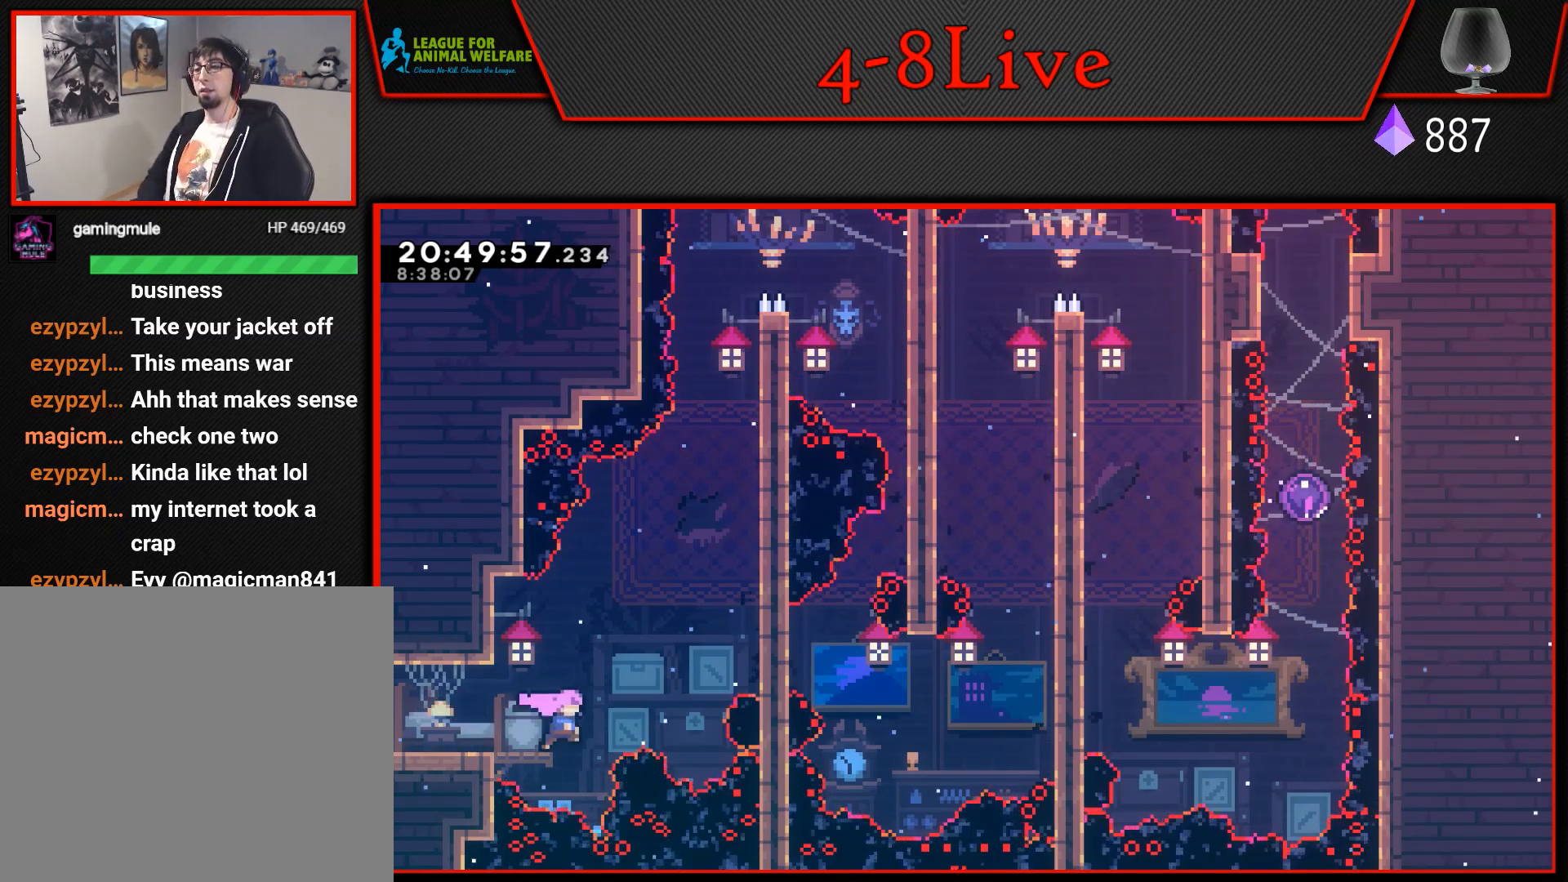
{"buttons": ["CROSS", "L1", "DPAD_RIGHT"], "events": [[33, "CROSS", "down"]]}
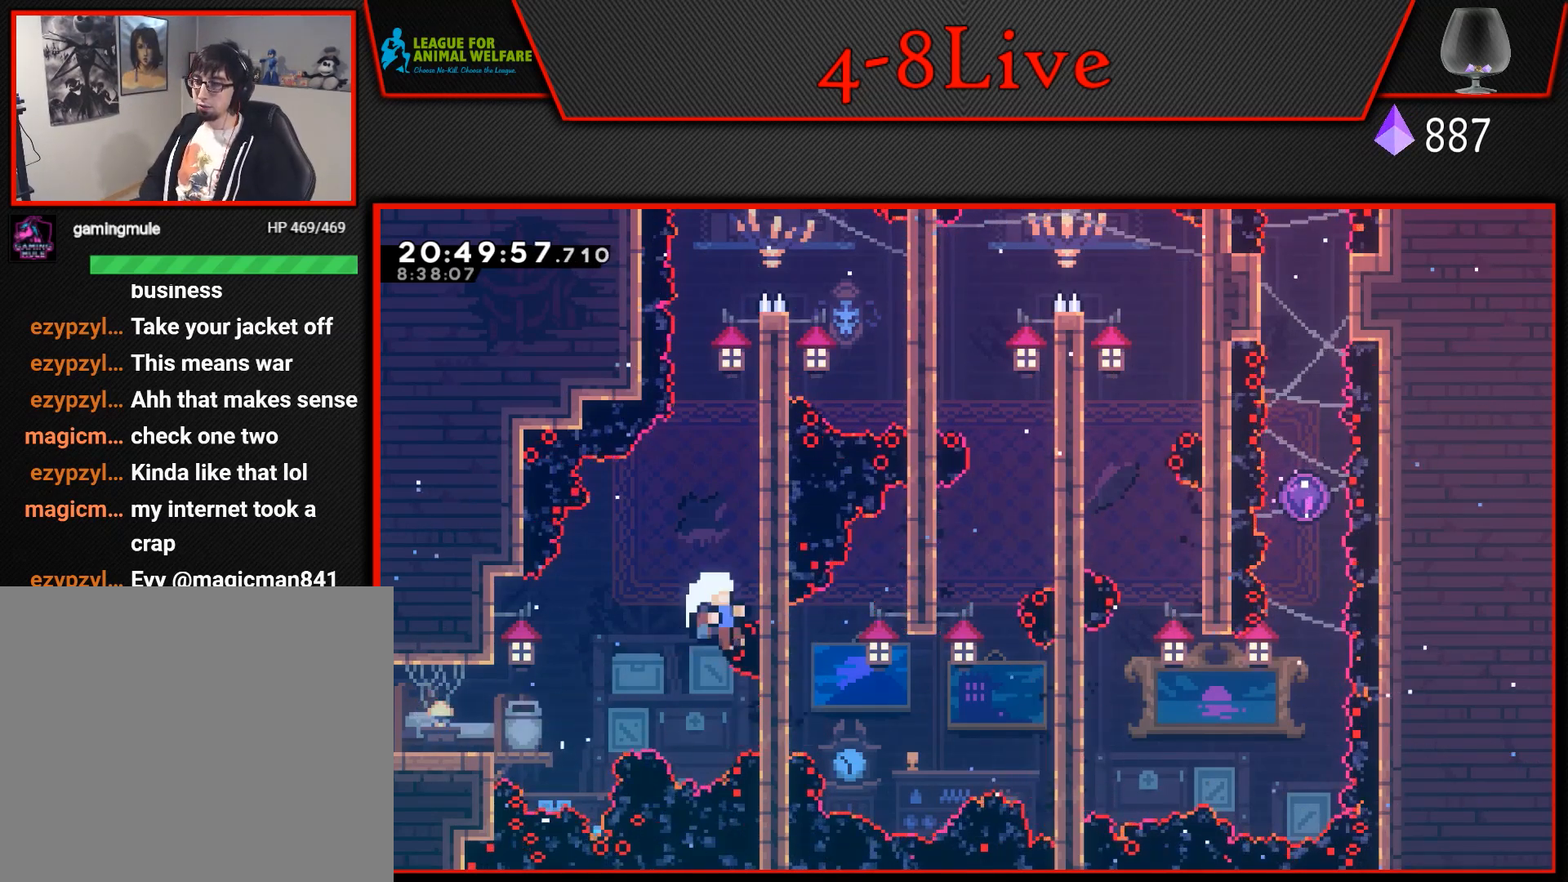
{"buttons": ["CROSS"], "events": [[133, "CROSS", "up"], [150, "DPAD_RIGHT", "up"], [400, "CROSS", "down"], [400, "L1", "up"]]}
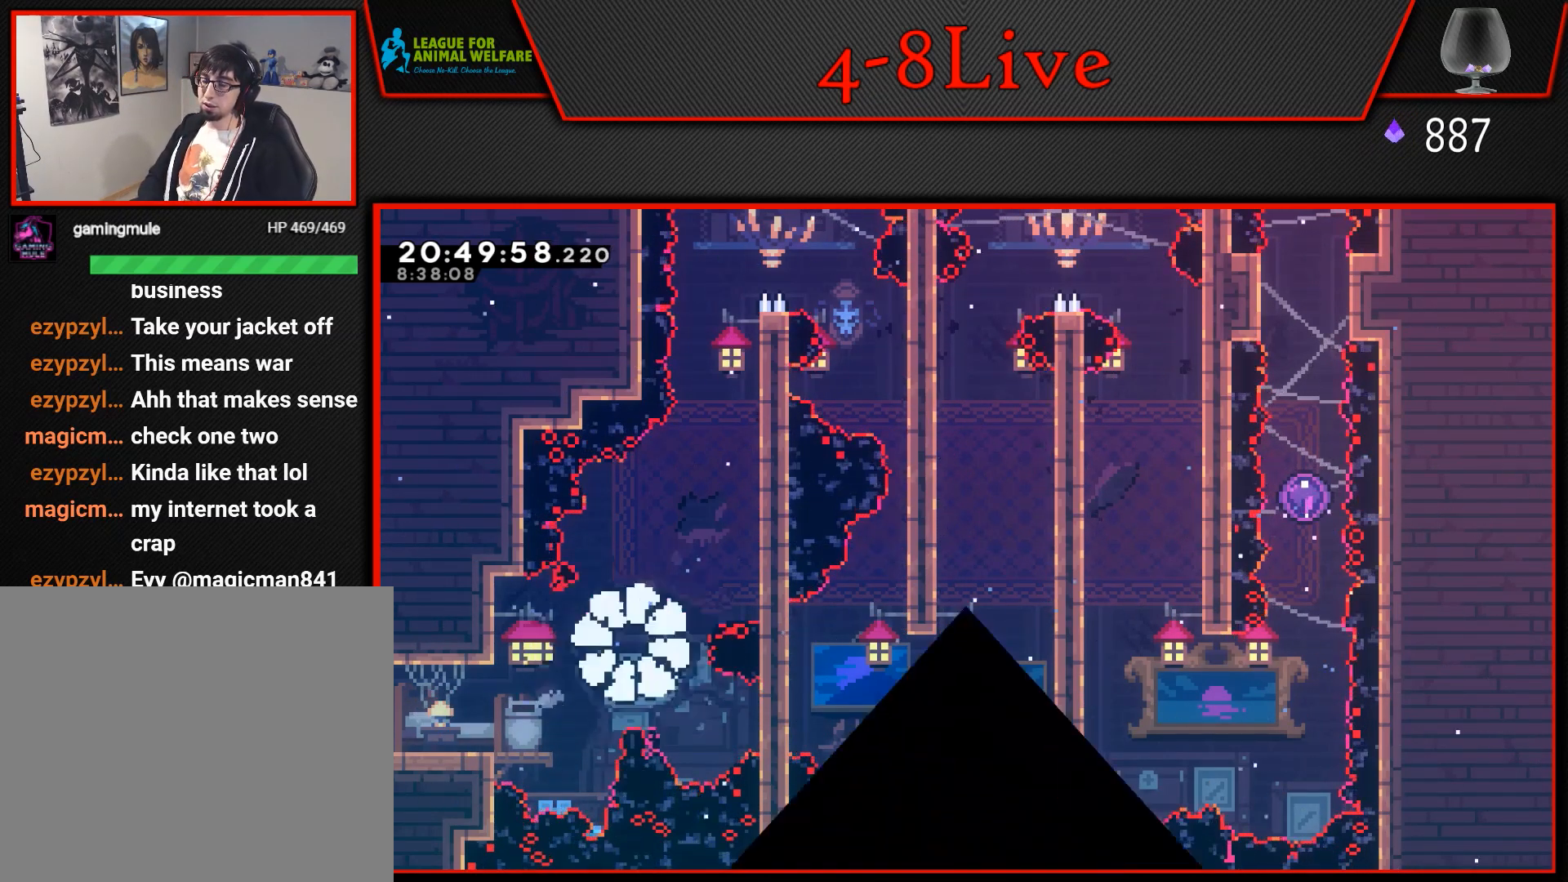
{"buttons": [], "events": [[33, "CROSS", "up"]]}
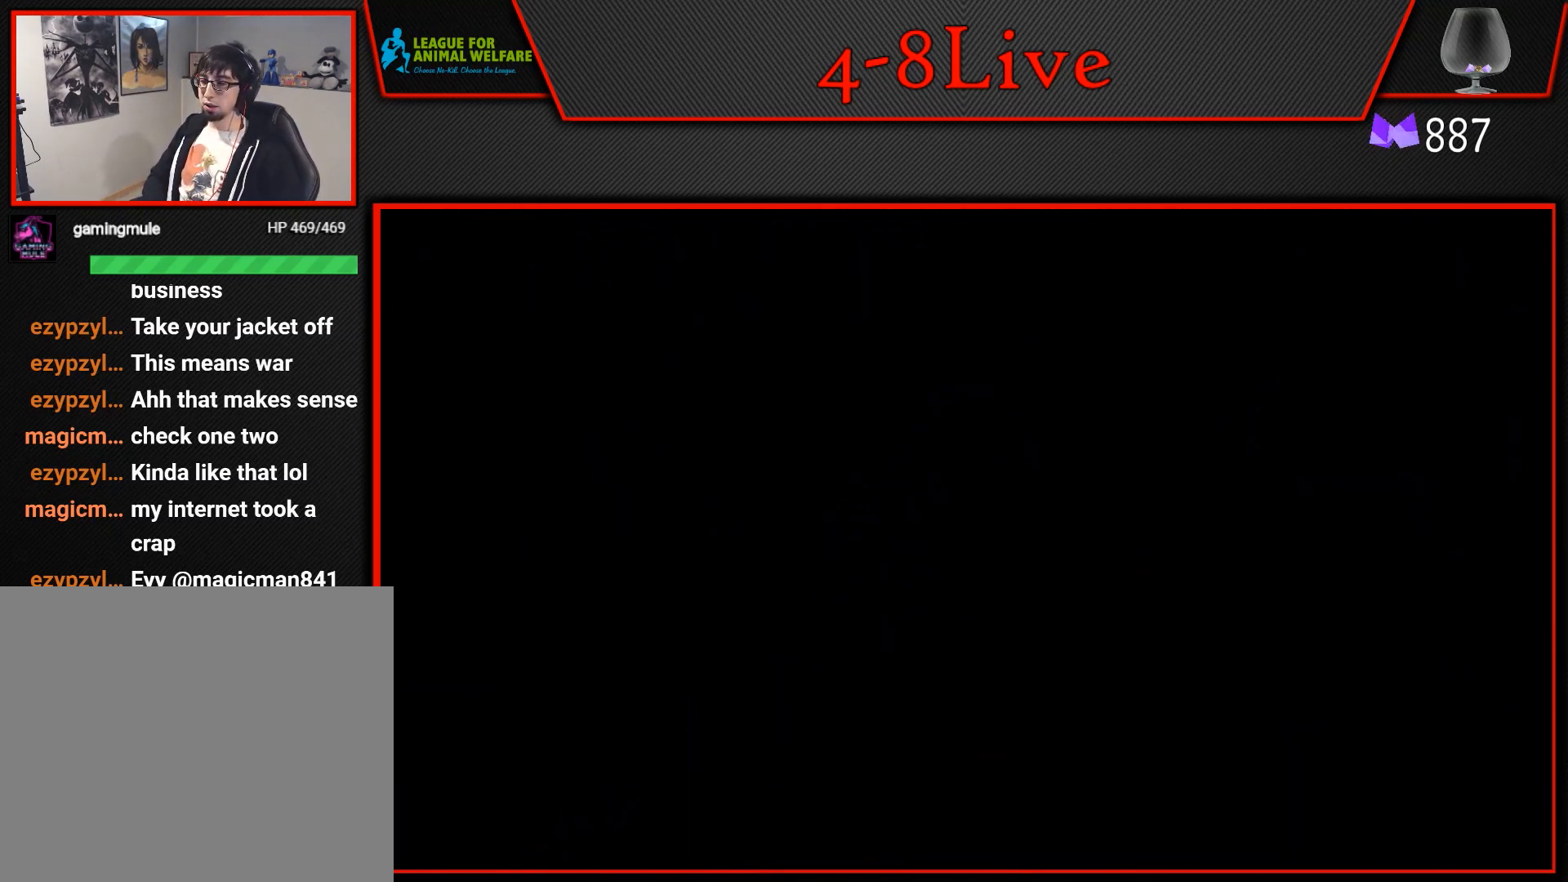
{"buttons": [], "events": []}
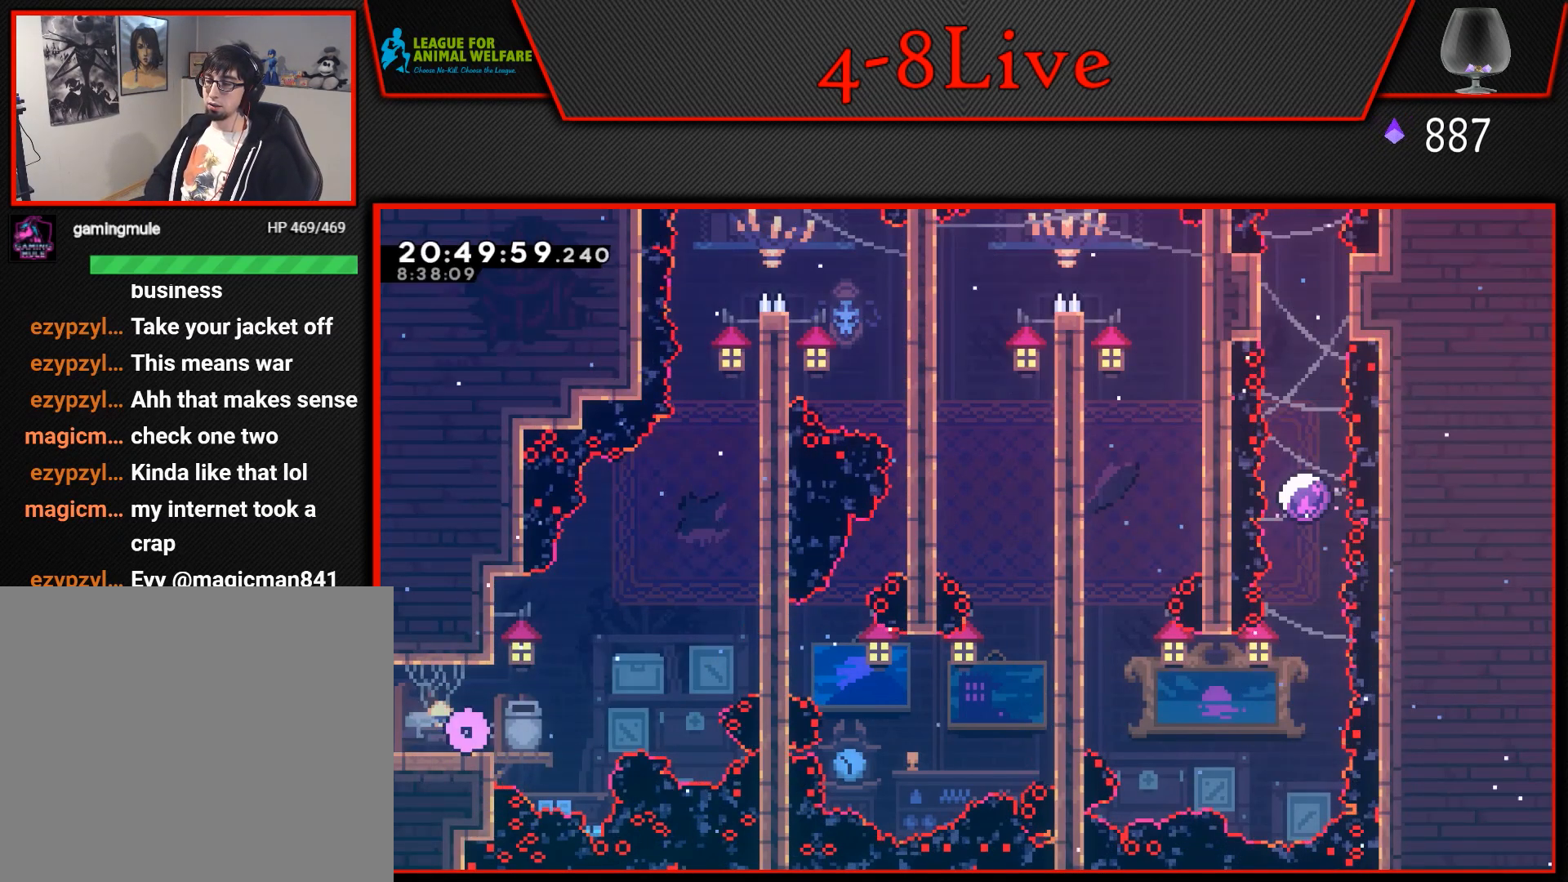
{"buttons": ["L1", "DPAD_RIGHT"], "events": [[150, "DPAD_RIGHT", "down"], [200, "L1", "down"]]}
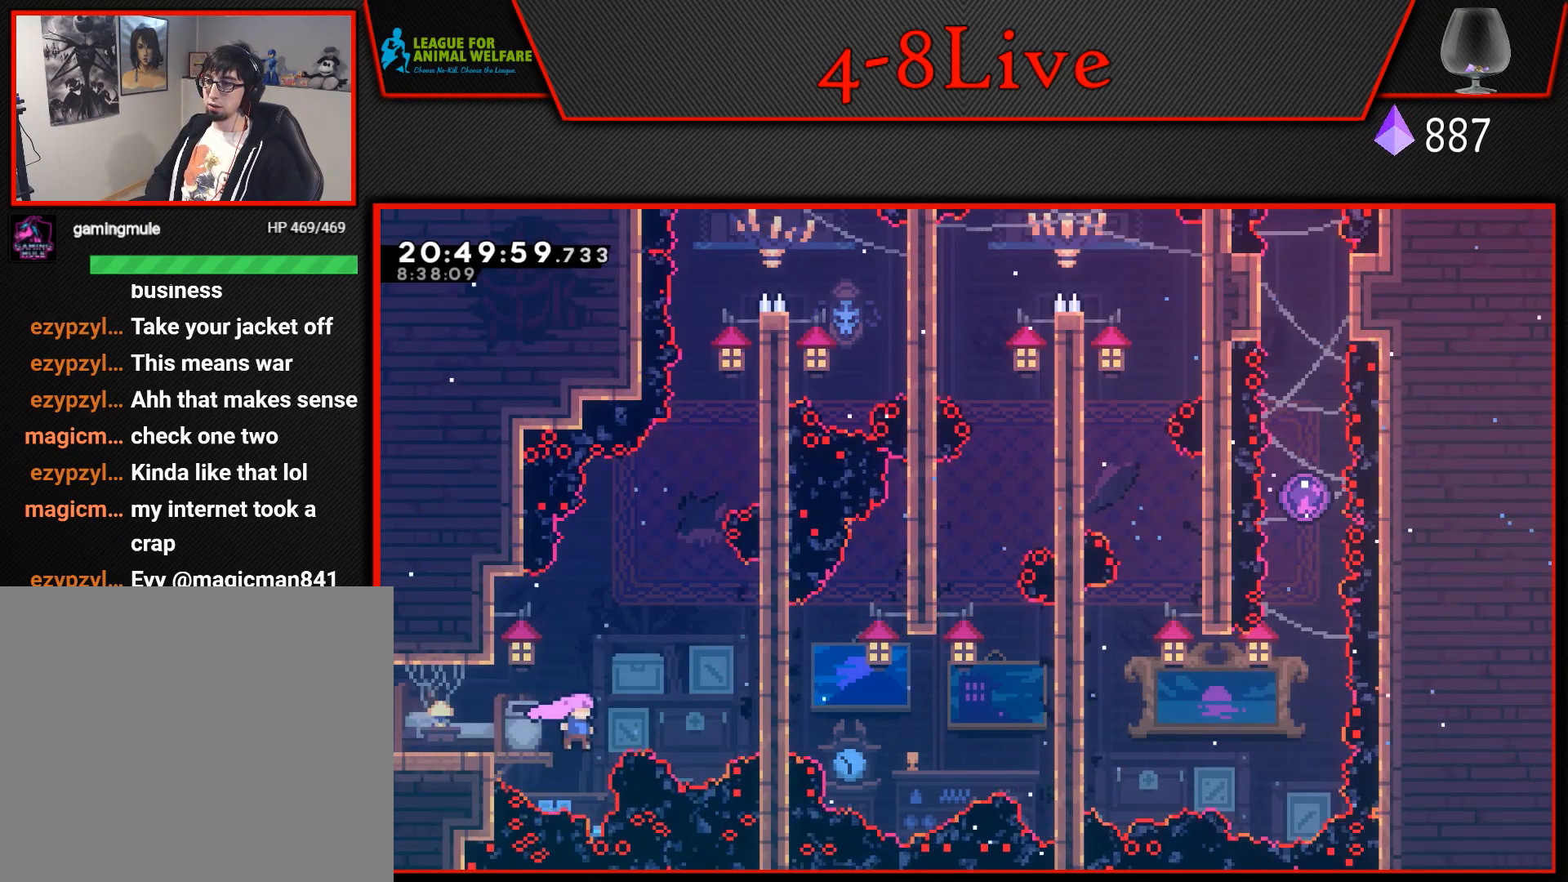
{"buttons": ["CROSS", "L1", "DPAD_RIGHT"], "events": [[17, "CROSS", "down"]]}
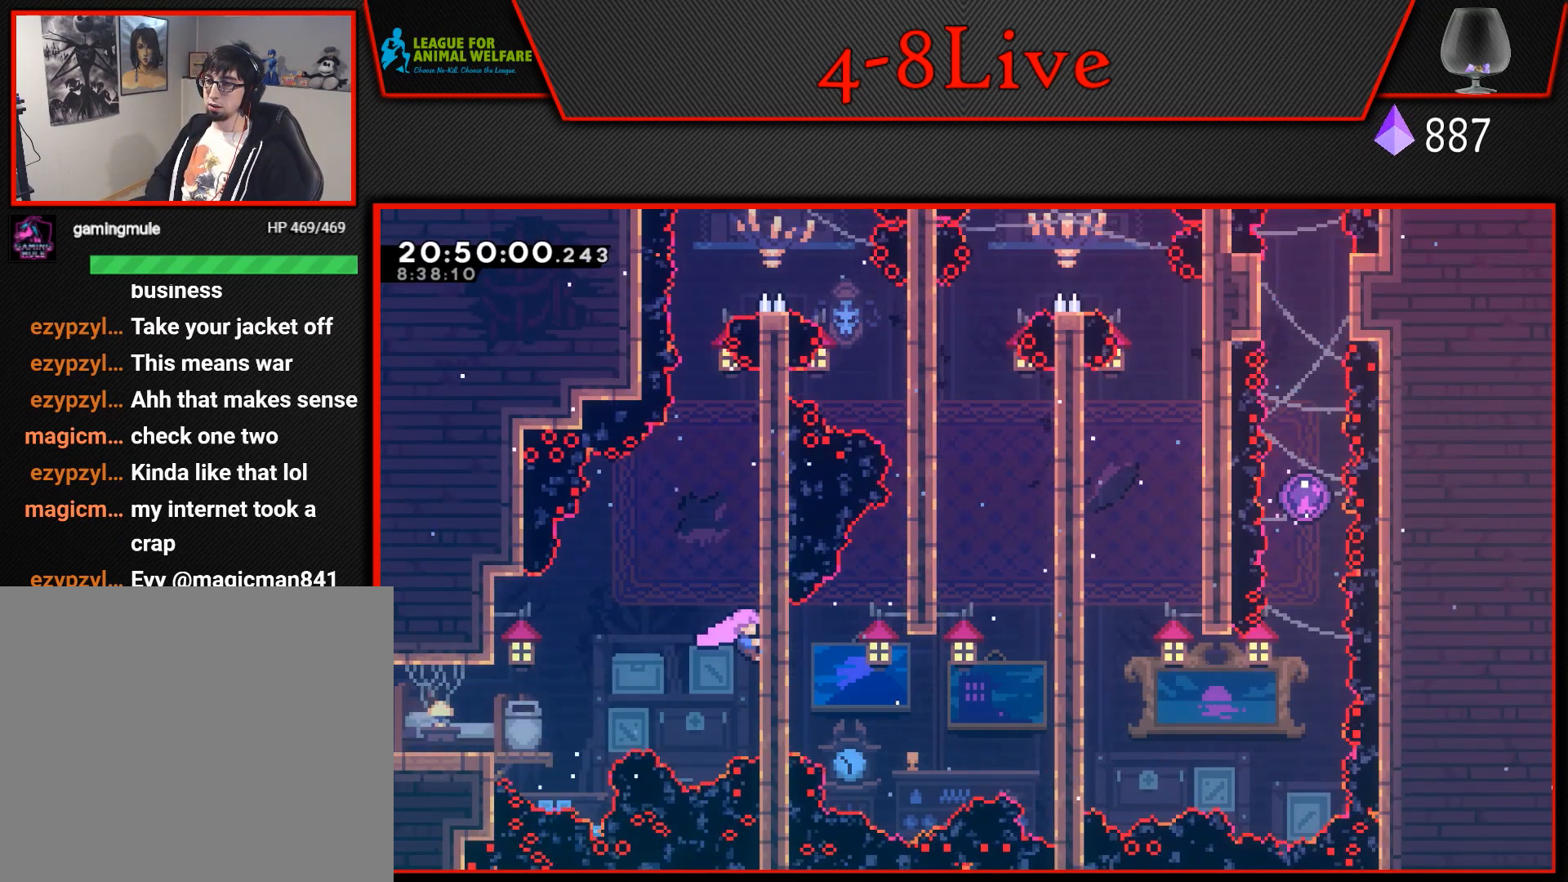
{"buttons": ["CROSS", "L1", "DPAD_RIGHT"], "events": [[50, "CROSS", "up"], [83, "DPAD_RIGHT", "up"], [217, "L1", "up"], [283, "CROSS", "down"], [300, "DPAD_RIGHT", "down"], [333, "L1", "down"]]}
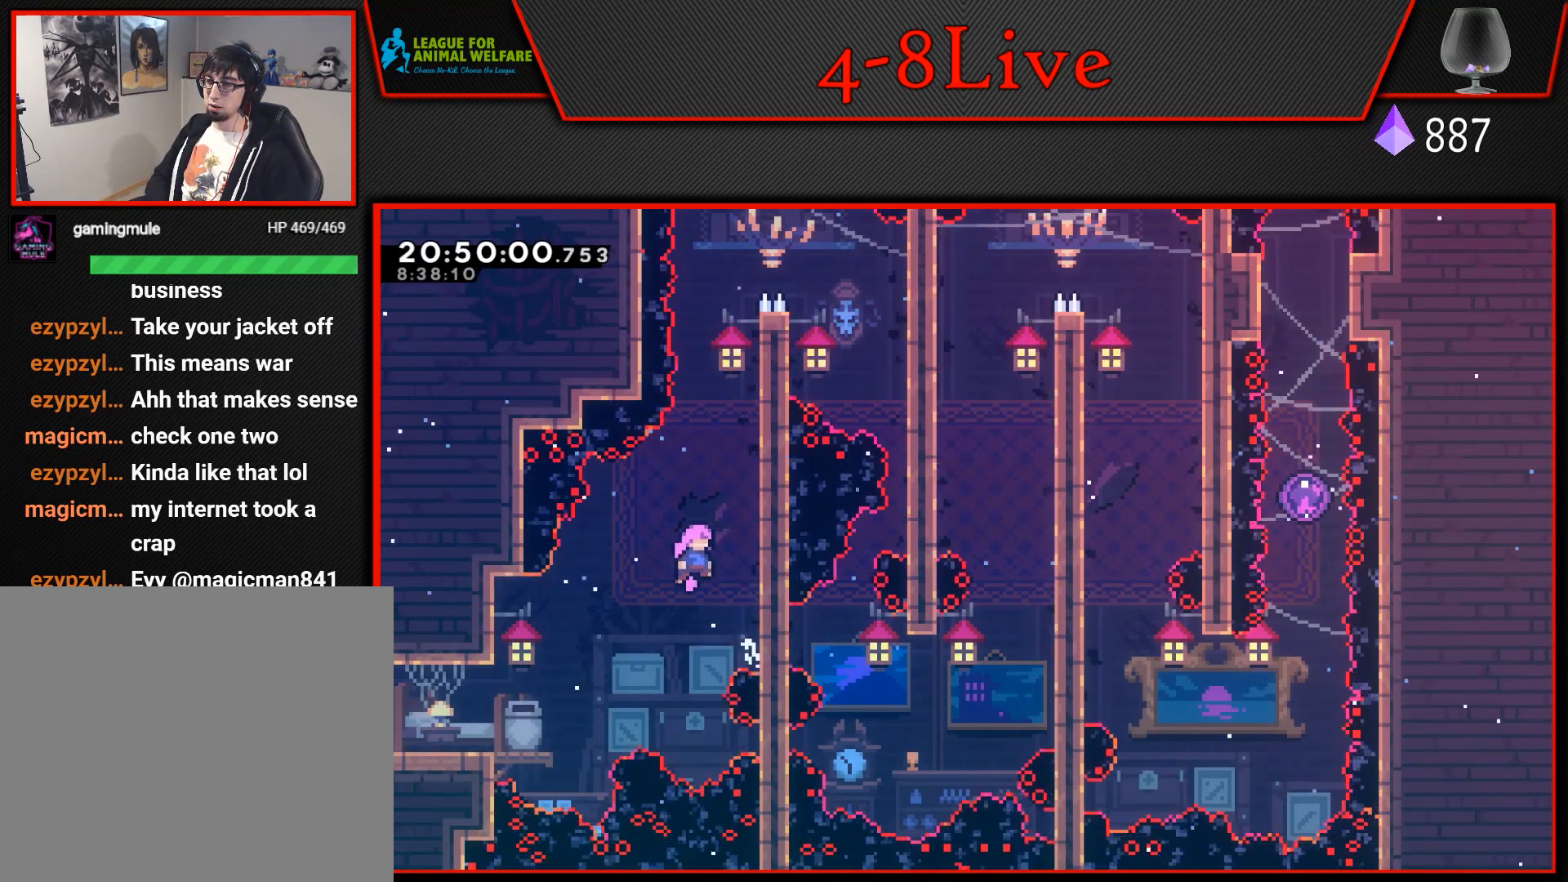
{"buttons": ["L1"], "events": [[267, "CROSS", "up"], [283, "DPAD_RIGHT", "up"]]}
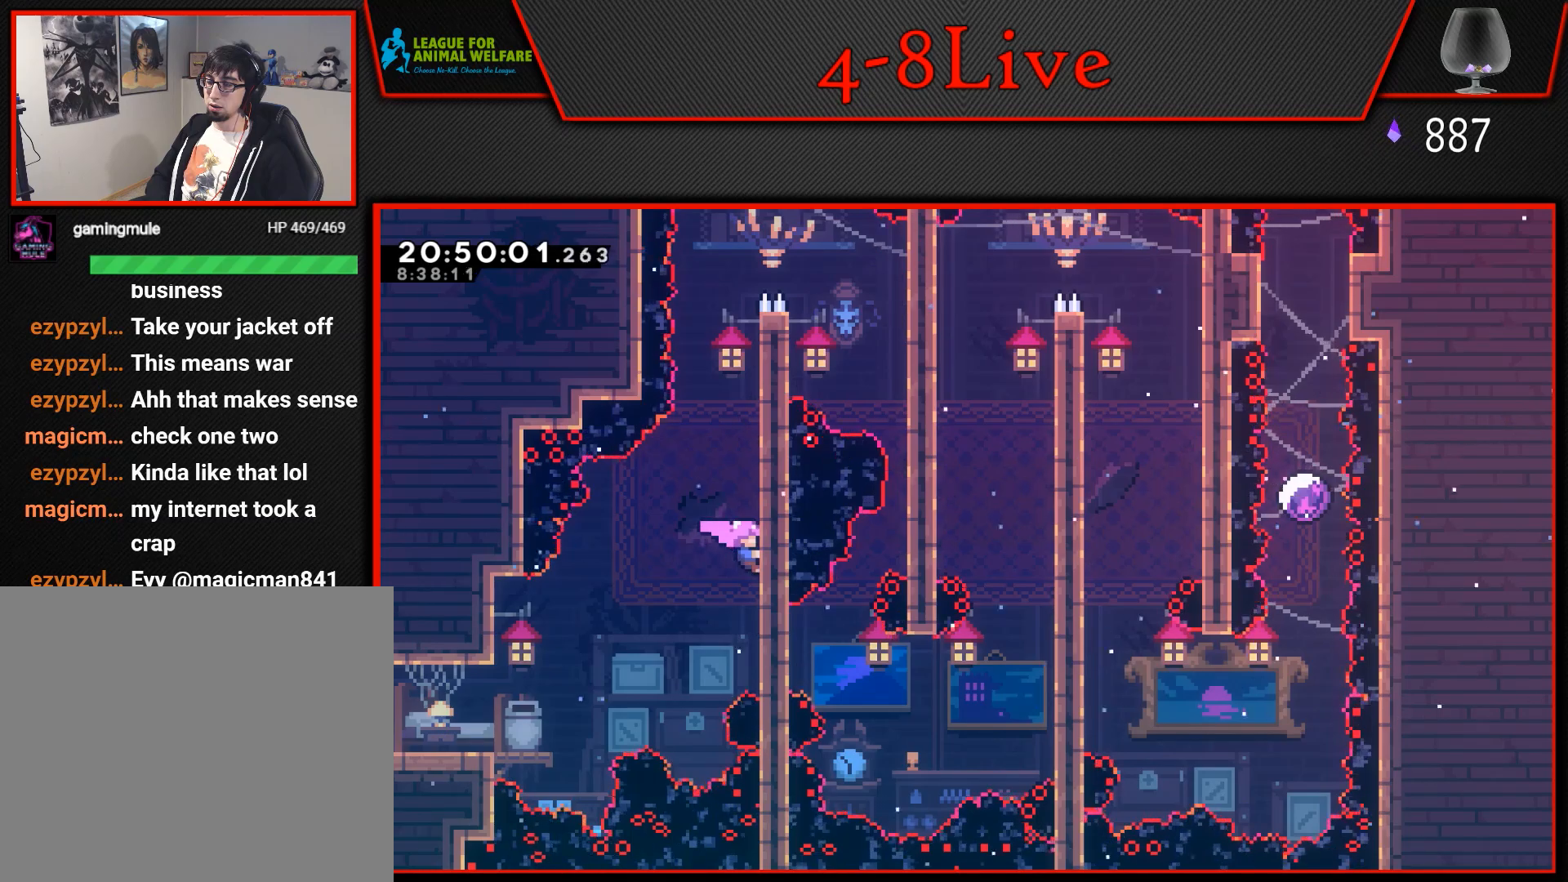
{"buttons": ["CROSS", "L1", "DPAD_RIGHT"], "events": [[67, "L1", "up"], [133, "CROSS", "down"], [167, "DPAD_RIGHT", "down"], [200, "L1", "down"]]}
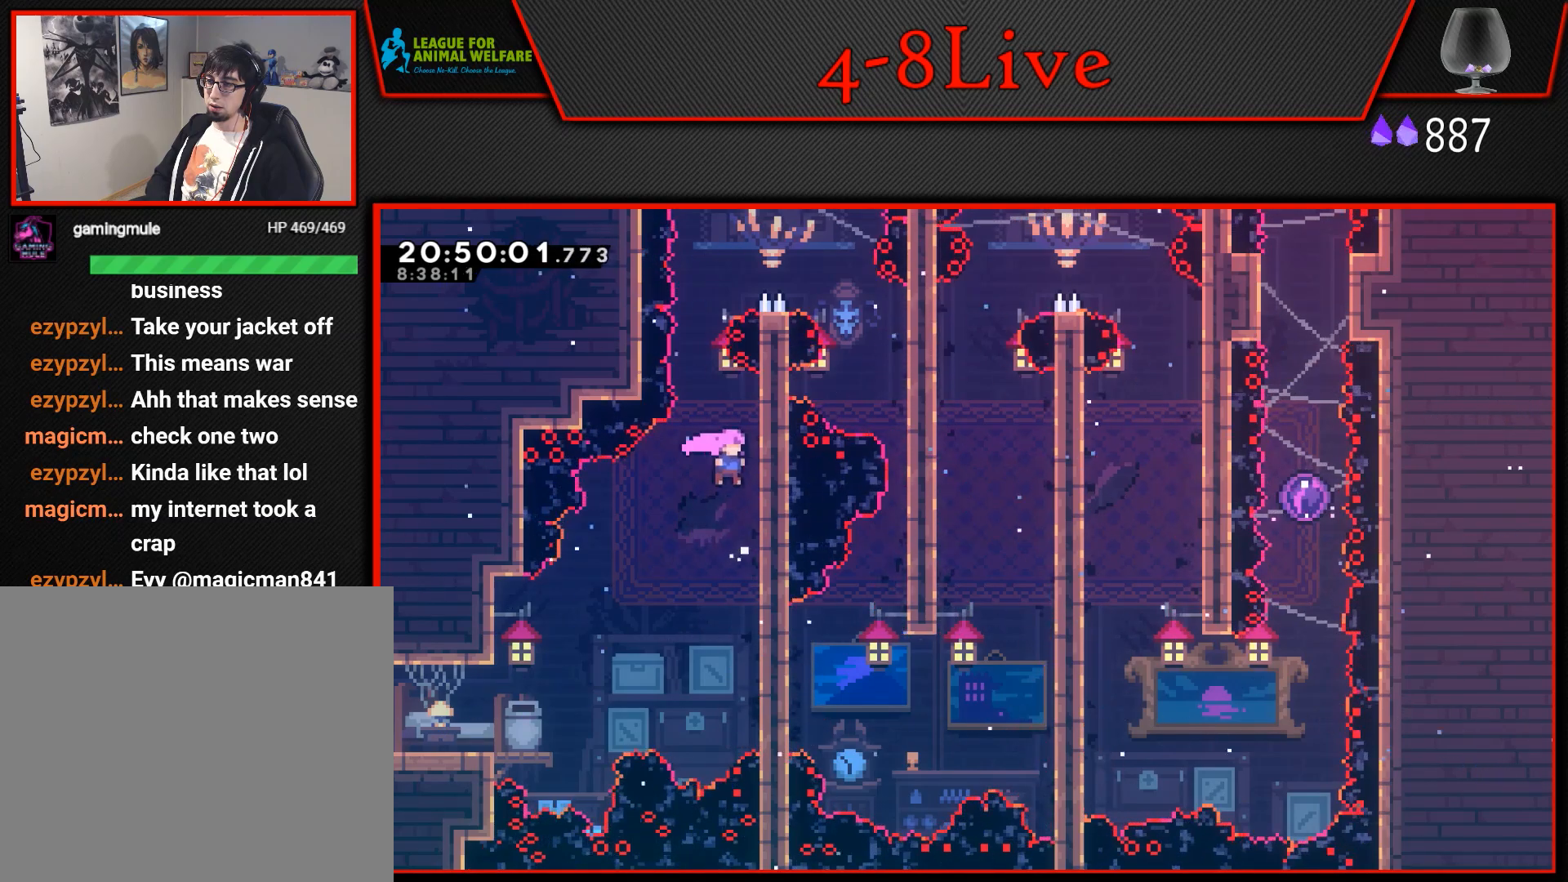
{"buttons": ["CROSS", "DPAD_RIGHT"], "events": [[50, "CROSS", "up"], [117, "DPAD_RIGHT", "up"], [400, "L1", "up"], [467, "CROSS", "down"], [483, "DPAD_RIGHT", "down"]]}
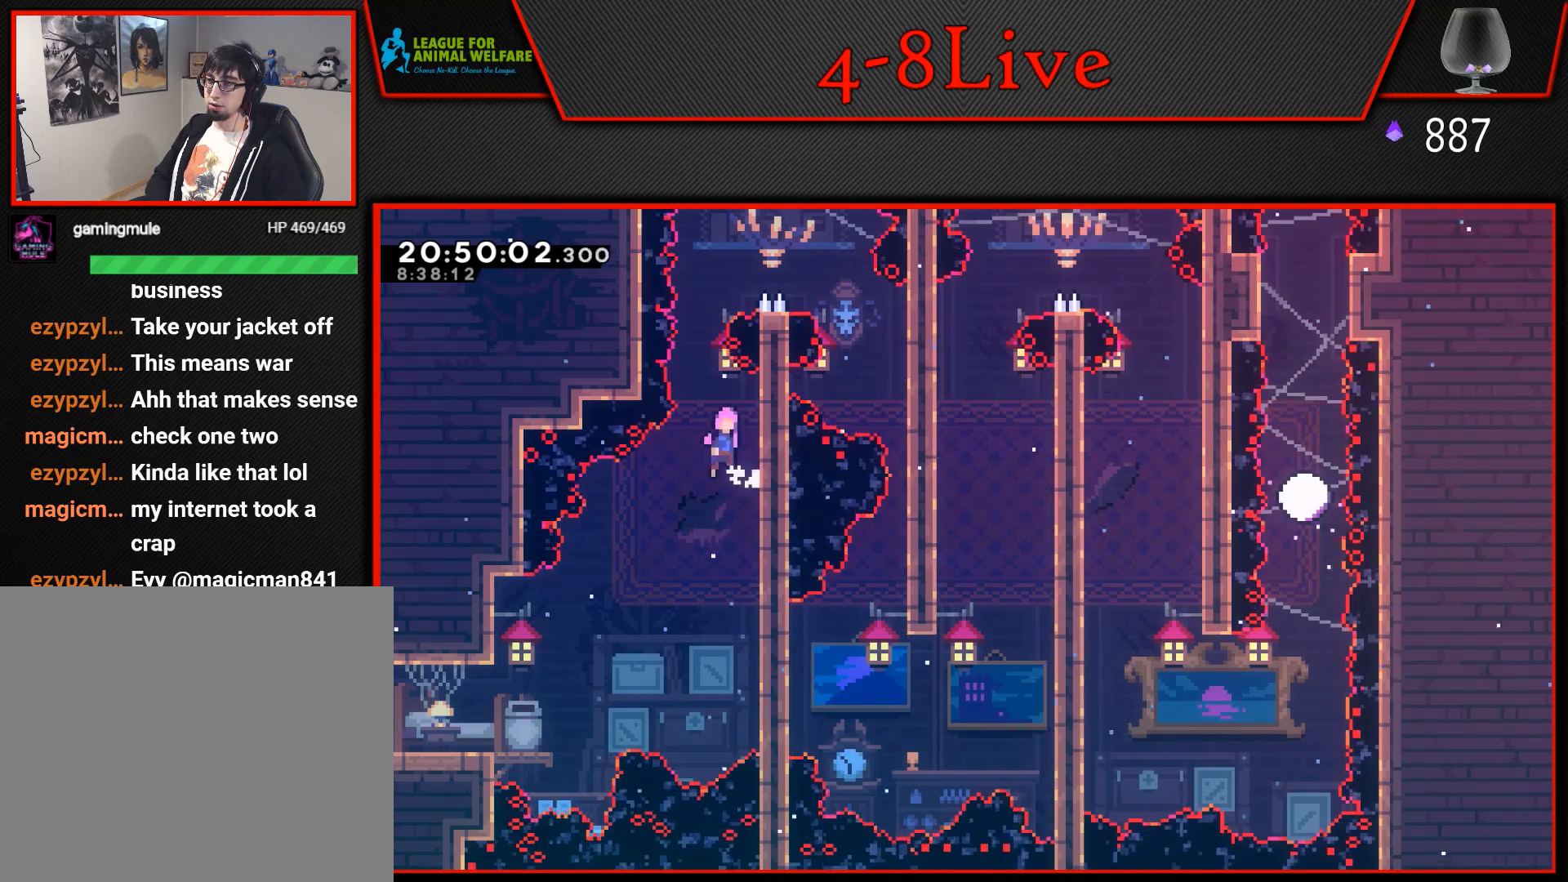
{"buttons": ["L1", "DPAD_UP"], "events": [[17, "L1", "down"], [433, "CROSS", "up"], [433, "DPAD_UP", "down"], [467, "DPAD_RIGHT", "up"]]}
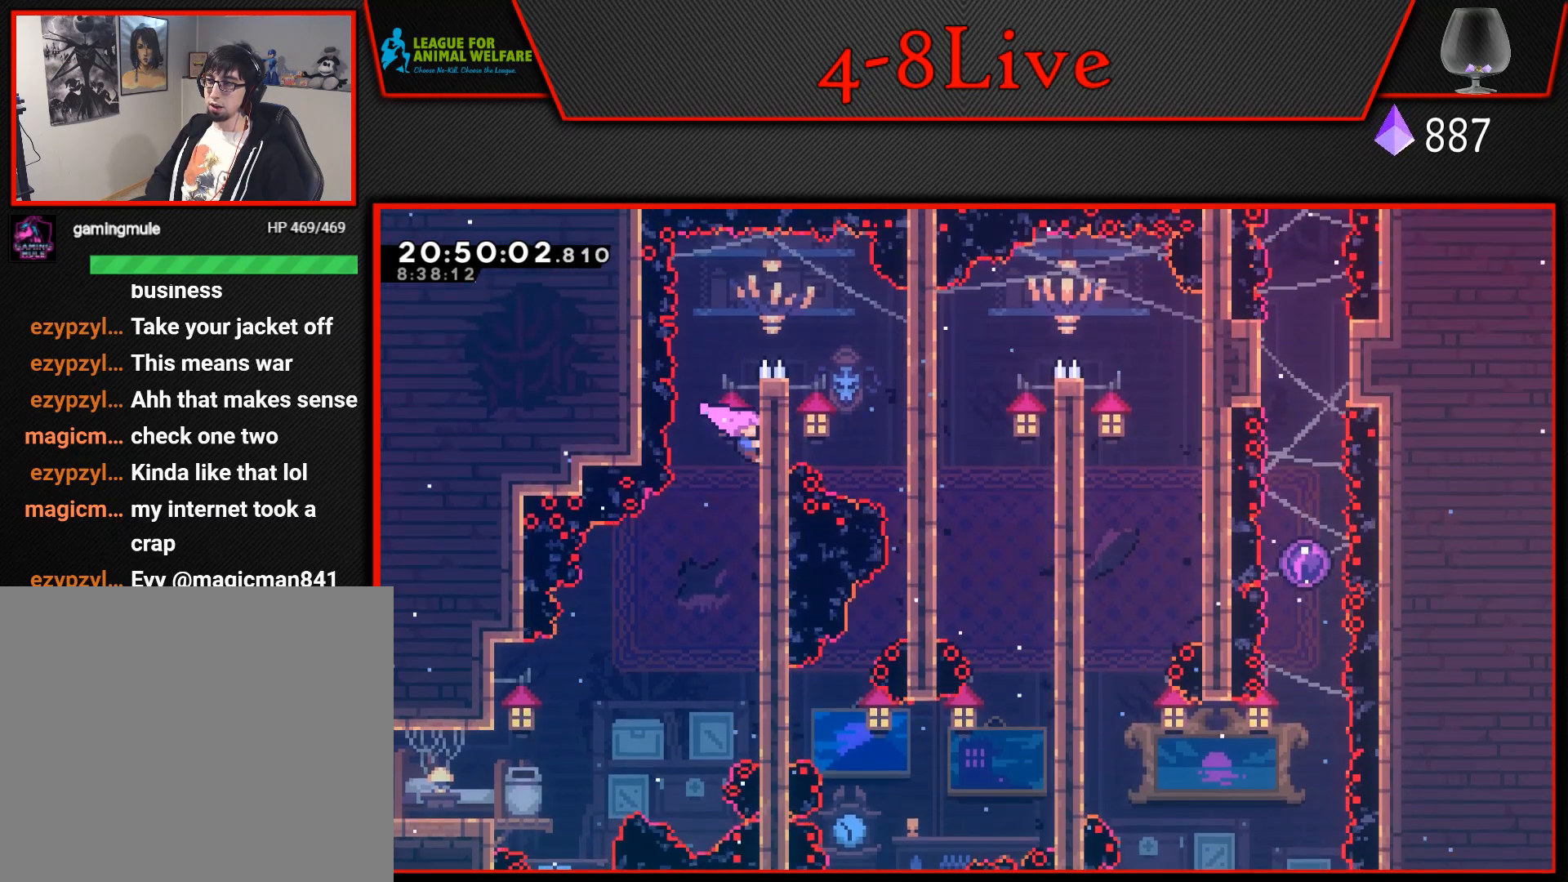
{"buttons": [], "events": [[350, "CROSS", "down"], [350, "DPAD_RIGHT", "down"], [400, "DPAD_UP", "up"], [433, "CROSS", "up"], [433, "DPAD_RIGHT", "up"], [433, "L1", "up"]]}
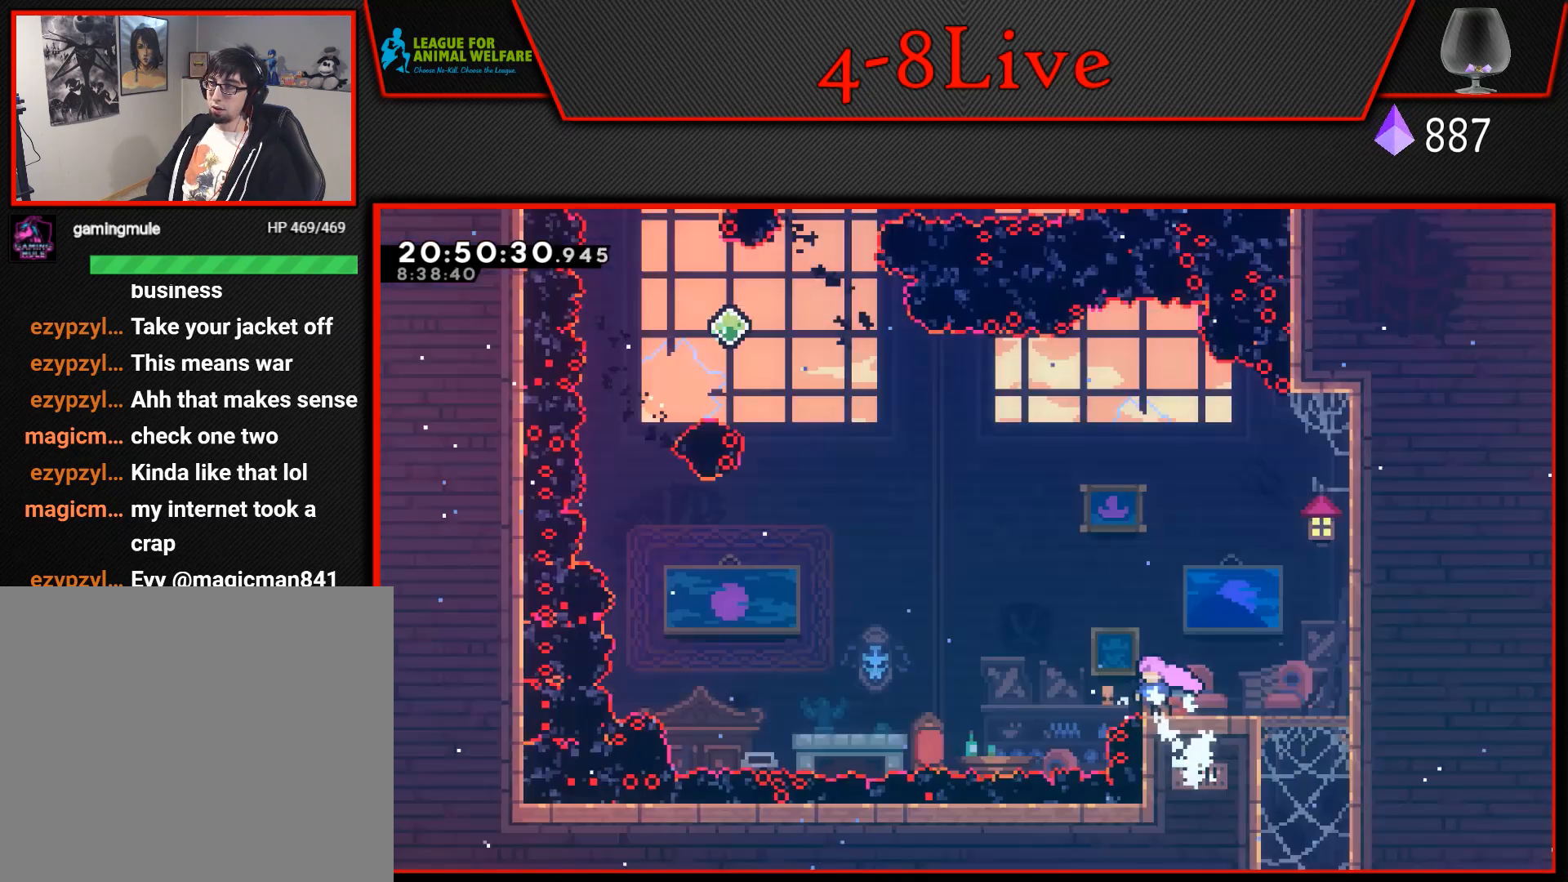
{"buttons": ["CROSS", "L1", "DPAD_UP", "DPAD_LEFT"], "events": [[67, "DPAD_LEFT", "down"], [100, "DPAD_UP", "down"], [100, "L1", "down"], [117, "CROSS", "down"]]}
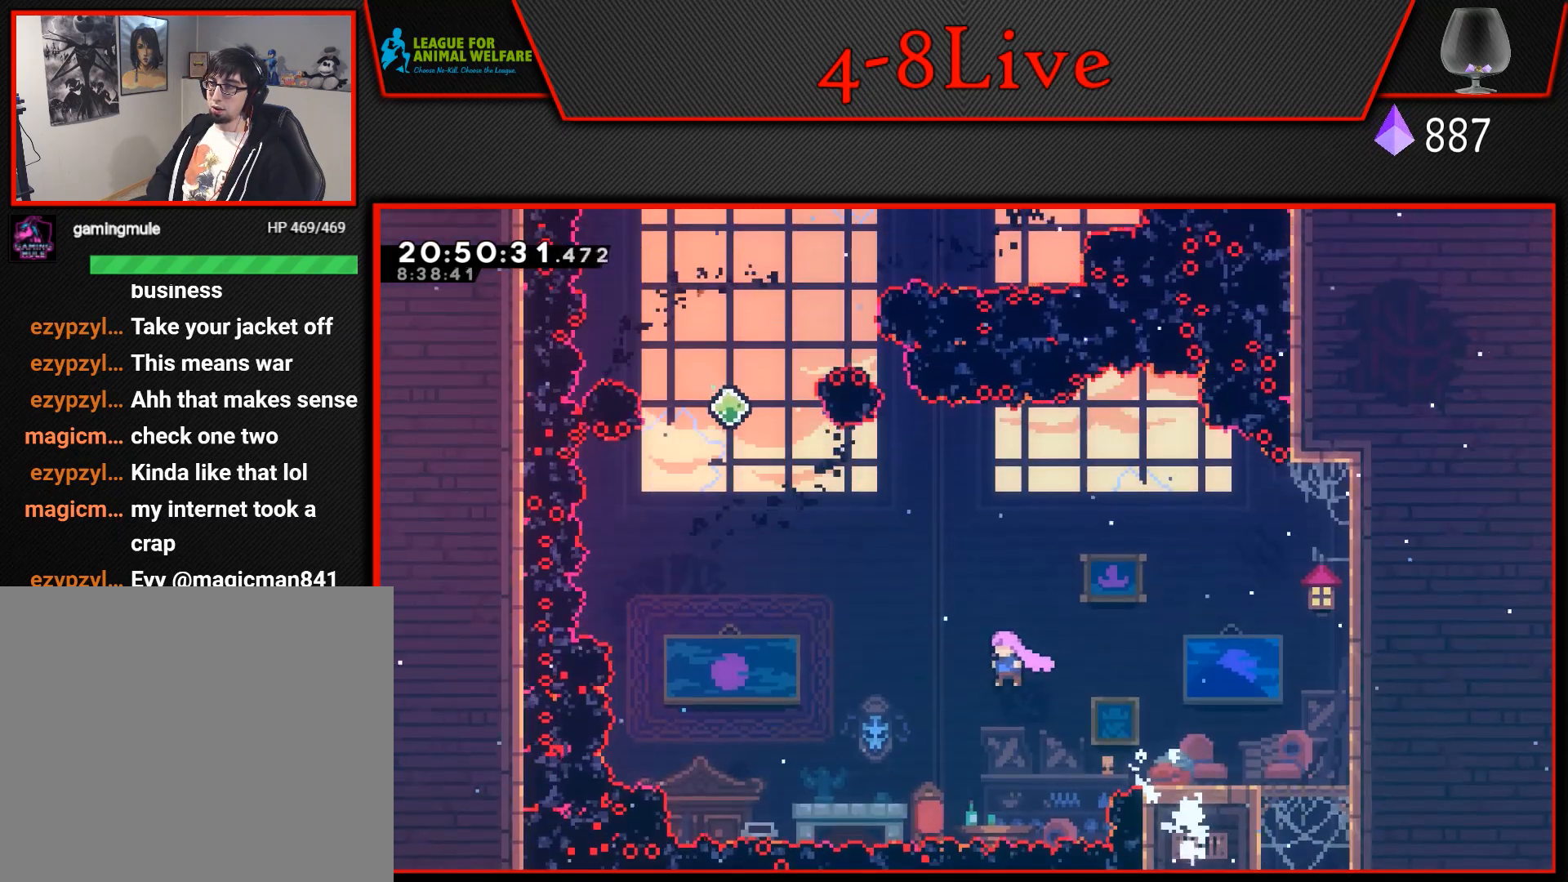
{"buttons": ["CROSS", "L1", "R1", "DPAD_UP"], "events": [[67, "R1", "down"], [300, "R1", "up"], [383, "DPAD_LEFT", "up"], [467, "R1", "down"]]}
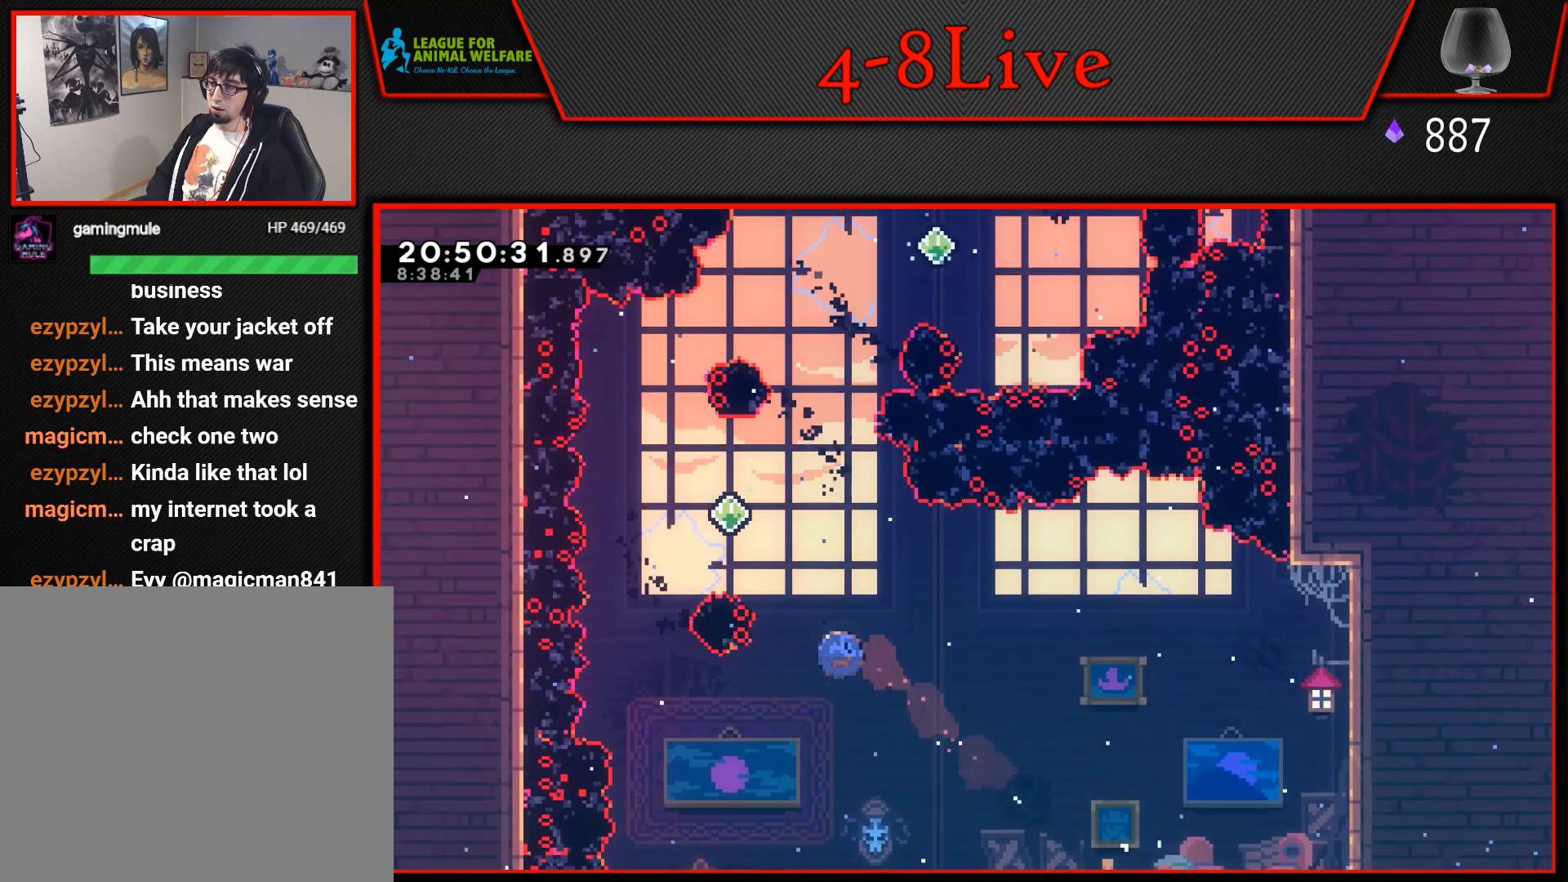
{"buttons": ["CROSS", "DPAD_LEFT"], "events": [[100, "DPAD_LEFT", "down"], [133, "DPAD_UP", "up"], [133, "L1", "up"], [250, "R1", "up"]]}
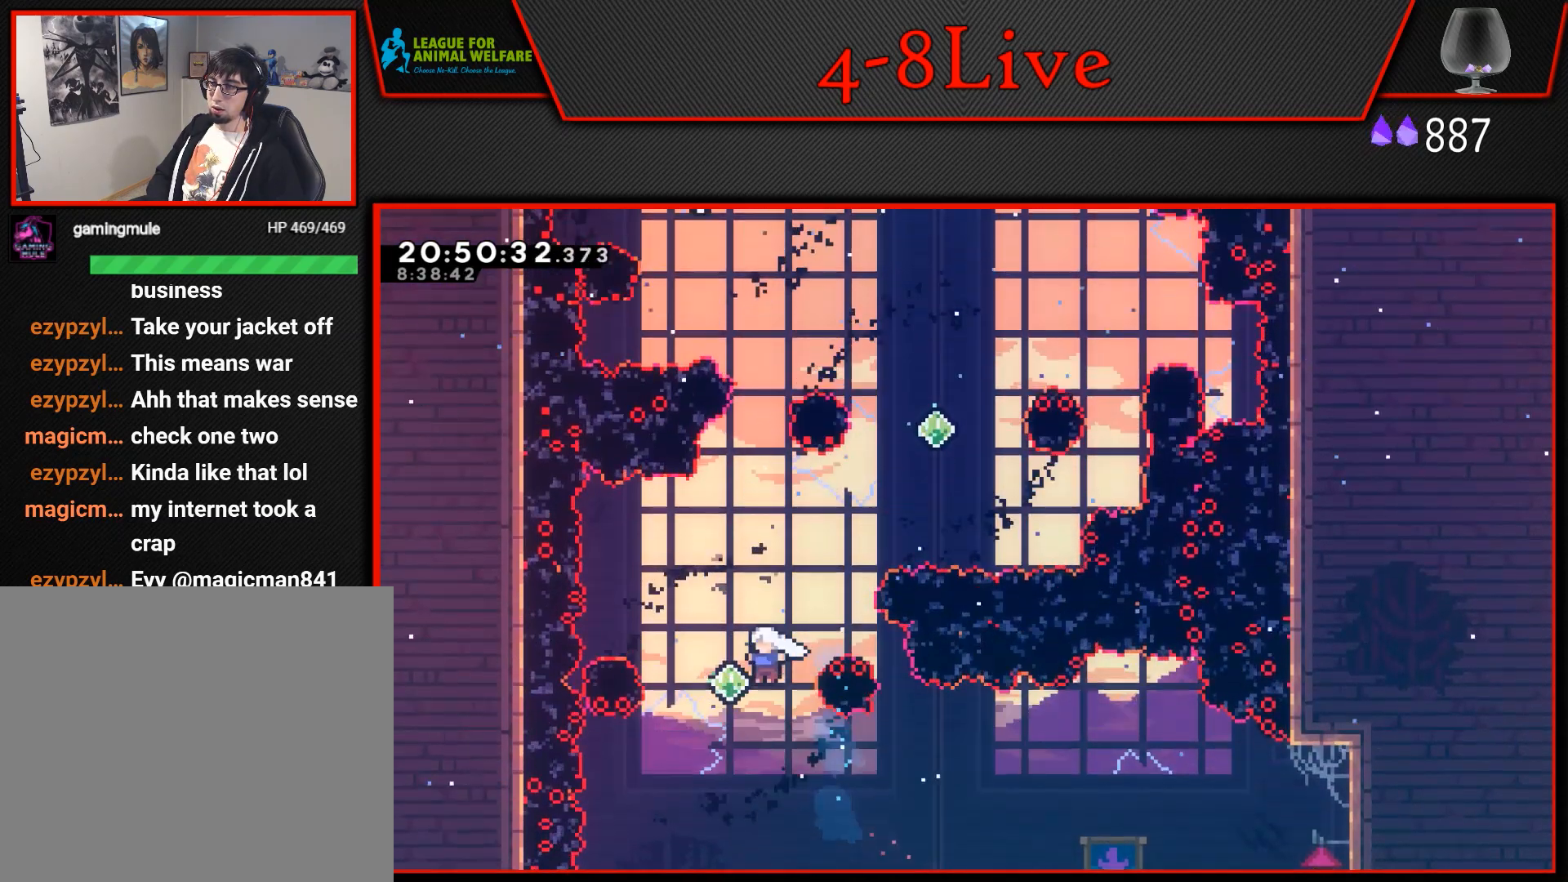
{"buttons": ["CROSS", "L1", "R1", "DPAD_UP", "DPAD_RIGHT"], "events": [[17, "DPAD_UP", "down"], [17, "L1", "down"], [33, "DPAD_LEFT", "up"], [67, "R1", "down"], [250, "R1", "up"], [417, "DPAD_RIGHT", "down"], [450, "R1", "down"]]}
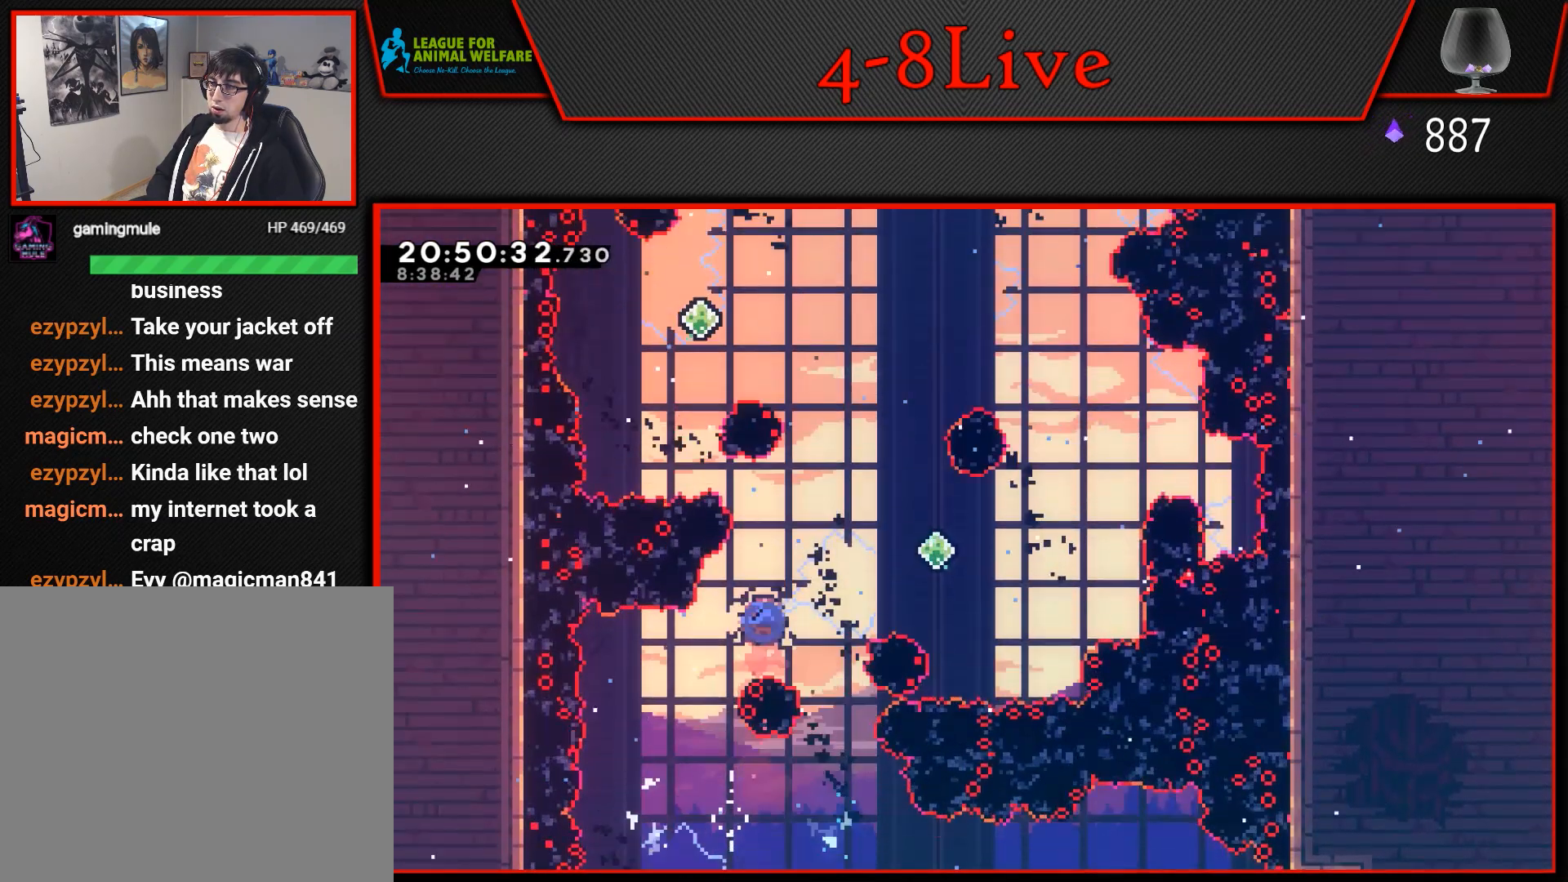
{"buttons": ["CROSS", "L1", "R1", "DPAD_UP"], "events": [[100, "R1", "up"], [150, "DPAD_UP", "up"], [200, "L1", "up"], [350, "DPAD_RIGHT", "up"], [400, "DPAD_UP", "down"], [433, "L1", "down"], [467, "R1", "down"]]}
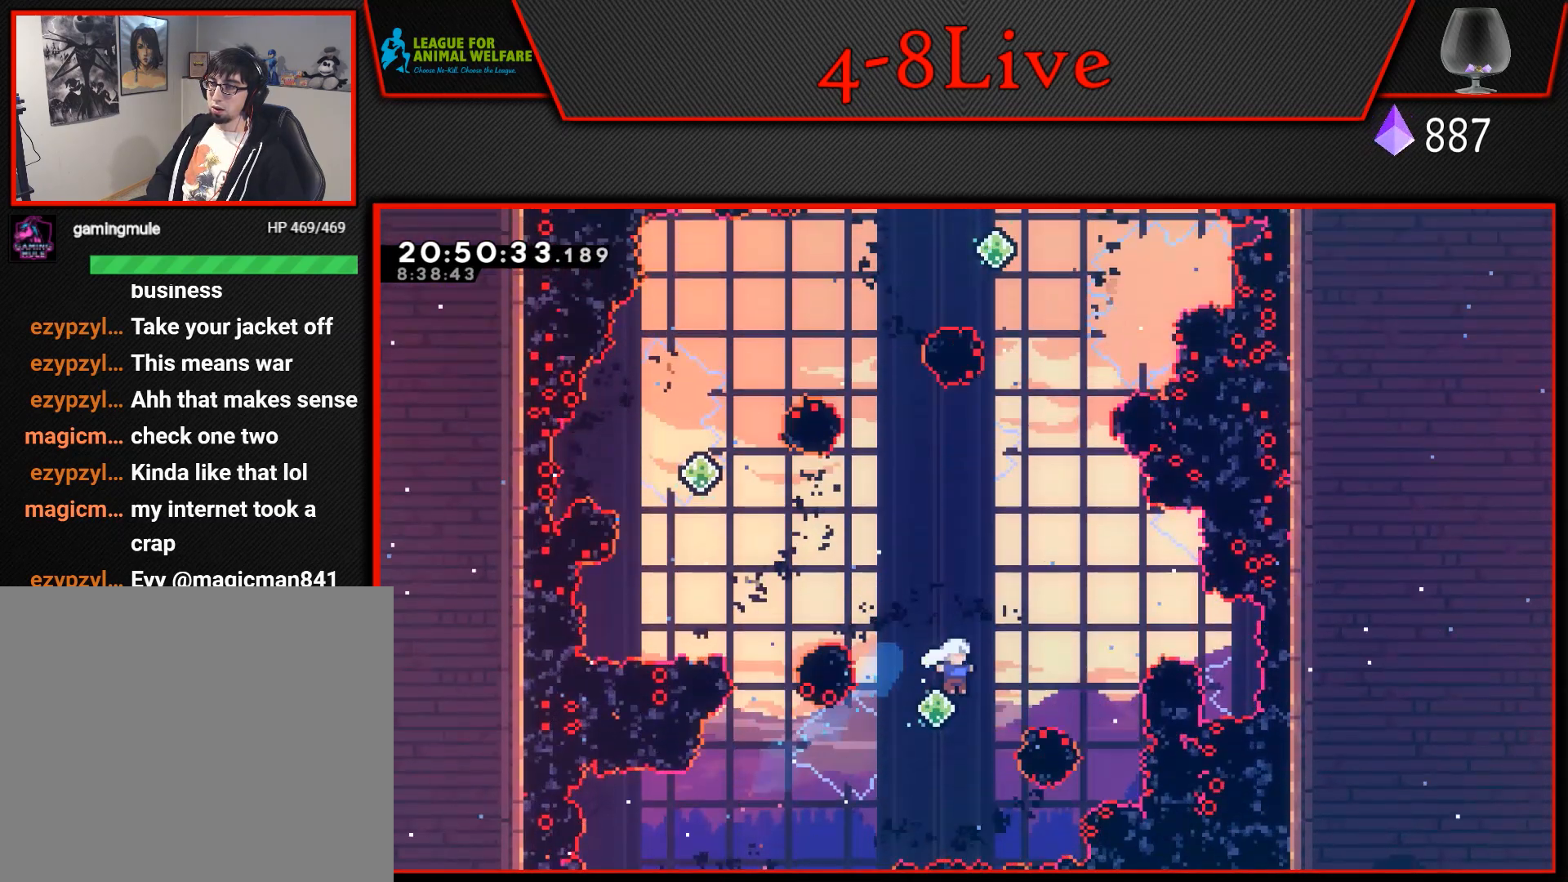
{"buttons": ["CROSS", "L1", "R1", "DPAD_UP", "DPAD_LEFT"], "events": [[100, "DPAD_LEFT", "down"], [150, "L1", "up"], [167, "R1", "up"], [417, "L1", "down"], [450, "R1", "down"]]}
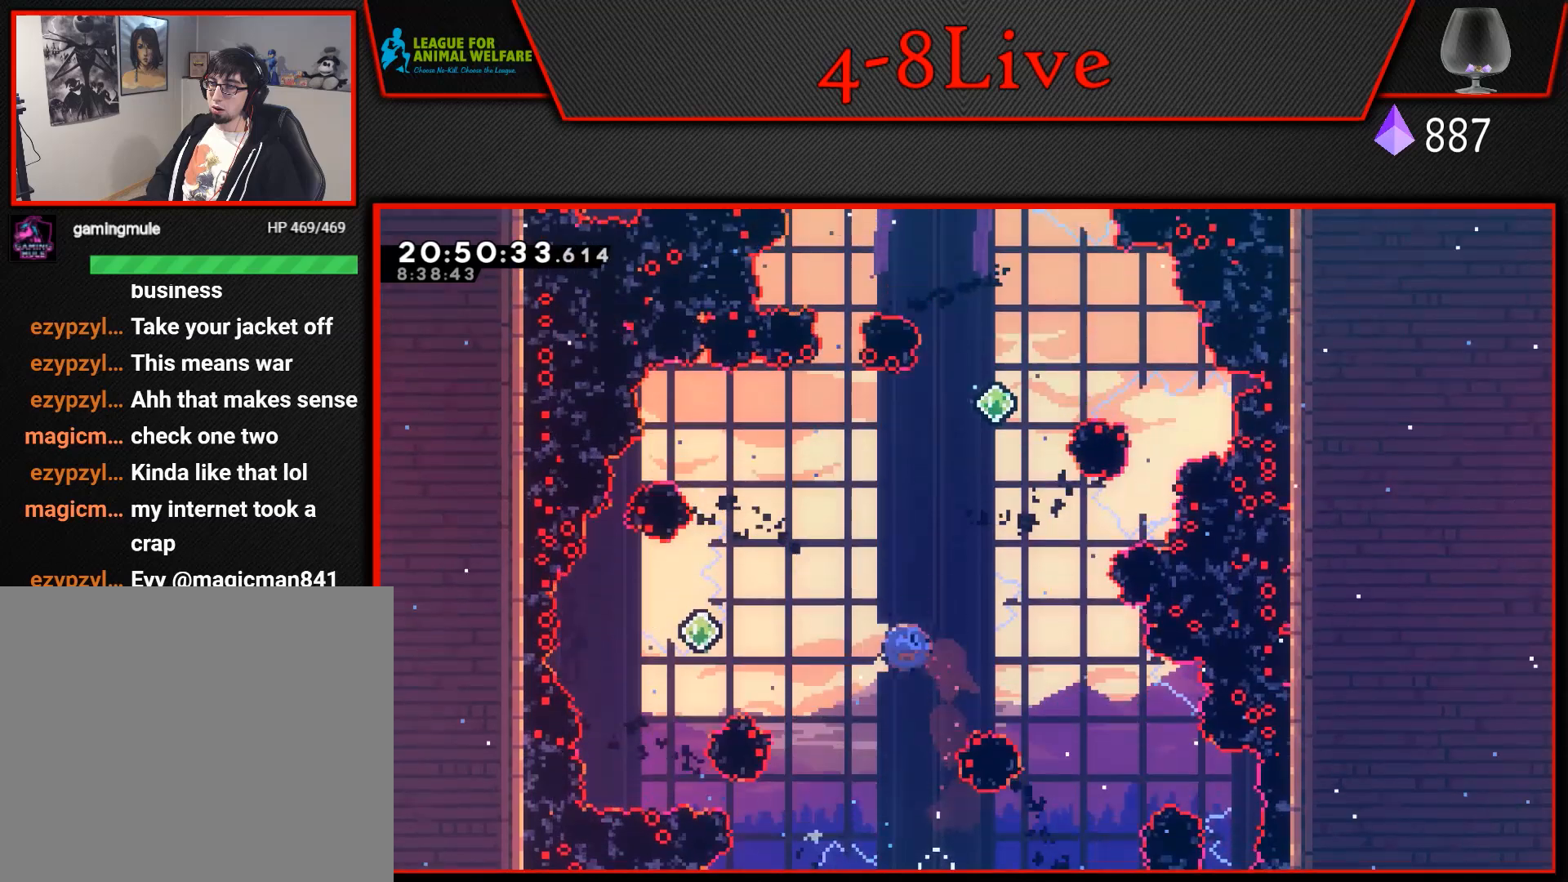
{"buttons": ["CROSS"], "events": [[117, "R1", "up"], [133, "DPAD_UP", "up"], [133, "L1", "up"], [417, "DPAD_LEFT", "up"]]}